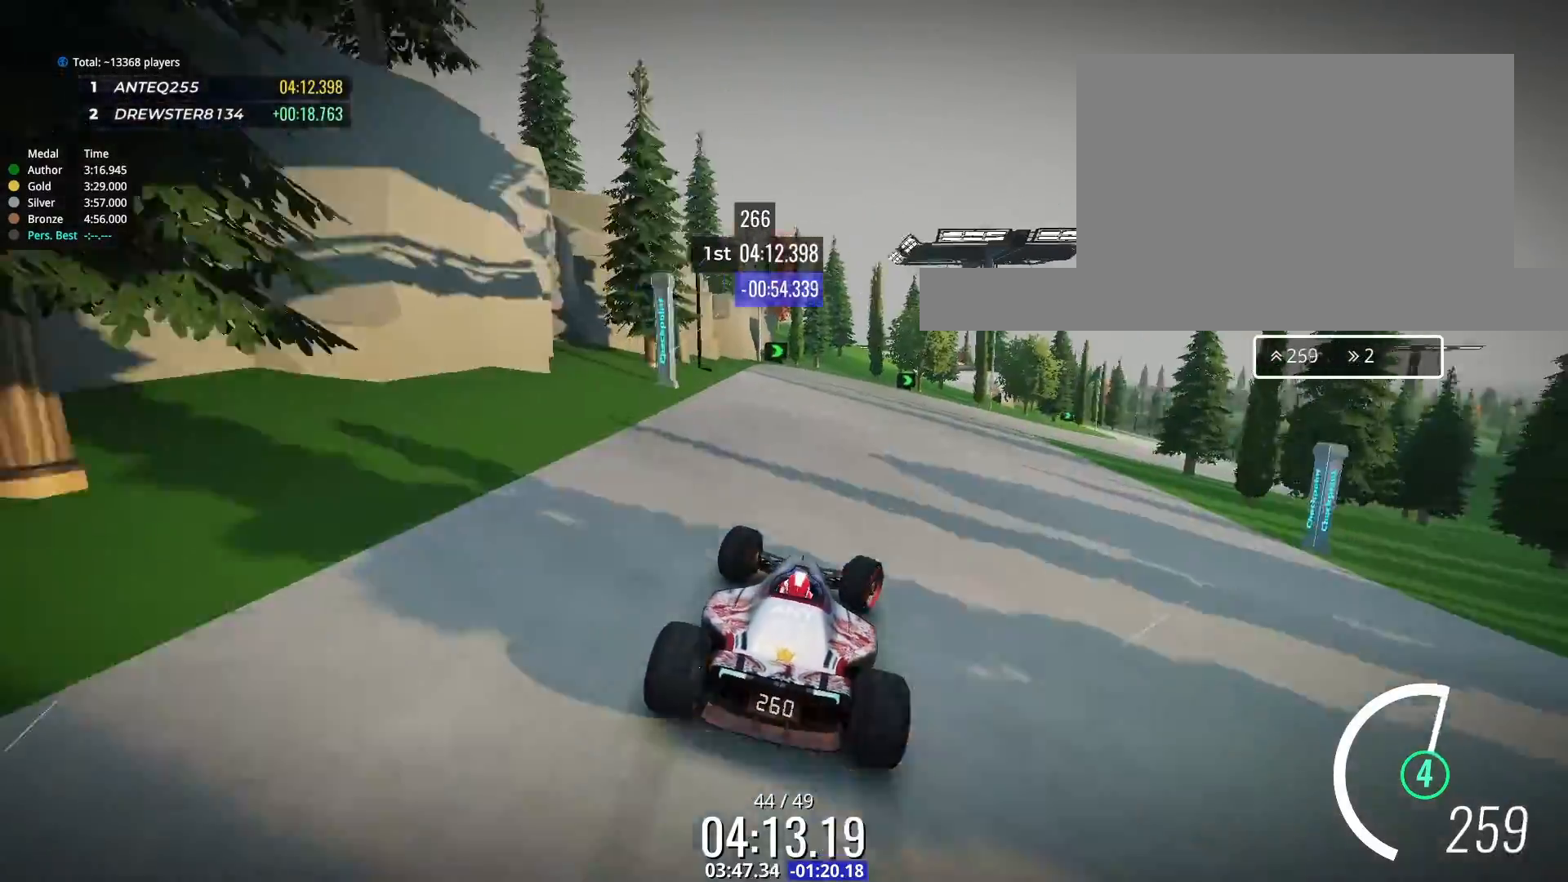
Gameplay with keyboard; each line is a JSON object with the keys held at the frame after it. "events" lists presses ("down") and releases ("up") of "down", "left", "right" and "up" between this image and that frame as [ms after this image, input, new state], when the widget could be followed in between. No other keys are recorded. Mouse input is not recorded.
{"keys": ["right", "up"], "events": [[67, "up", "down"]]}
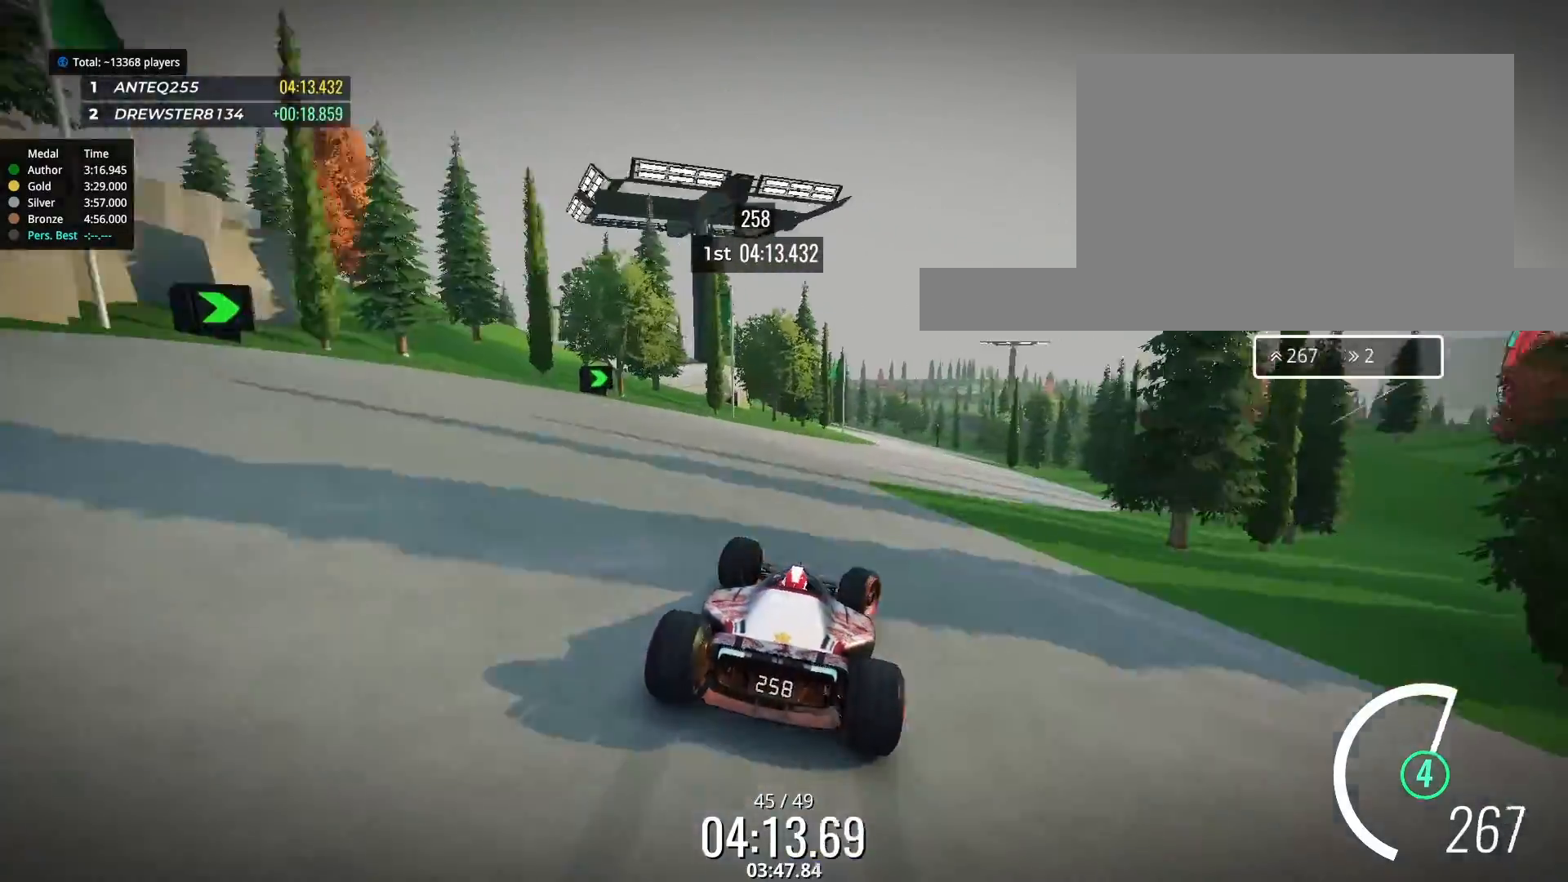
{"keys": ["left", "up"], "events": [[200, "right", "up"], [233, "left", "down"]]}
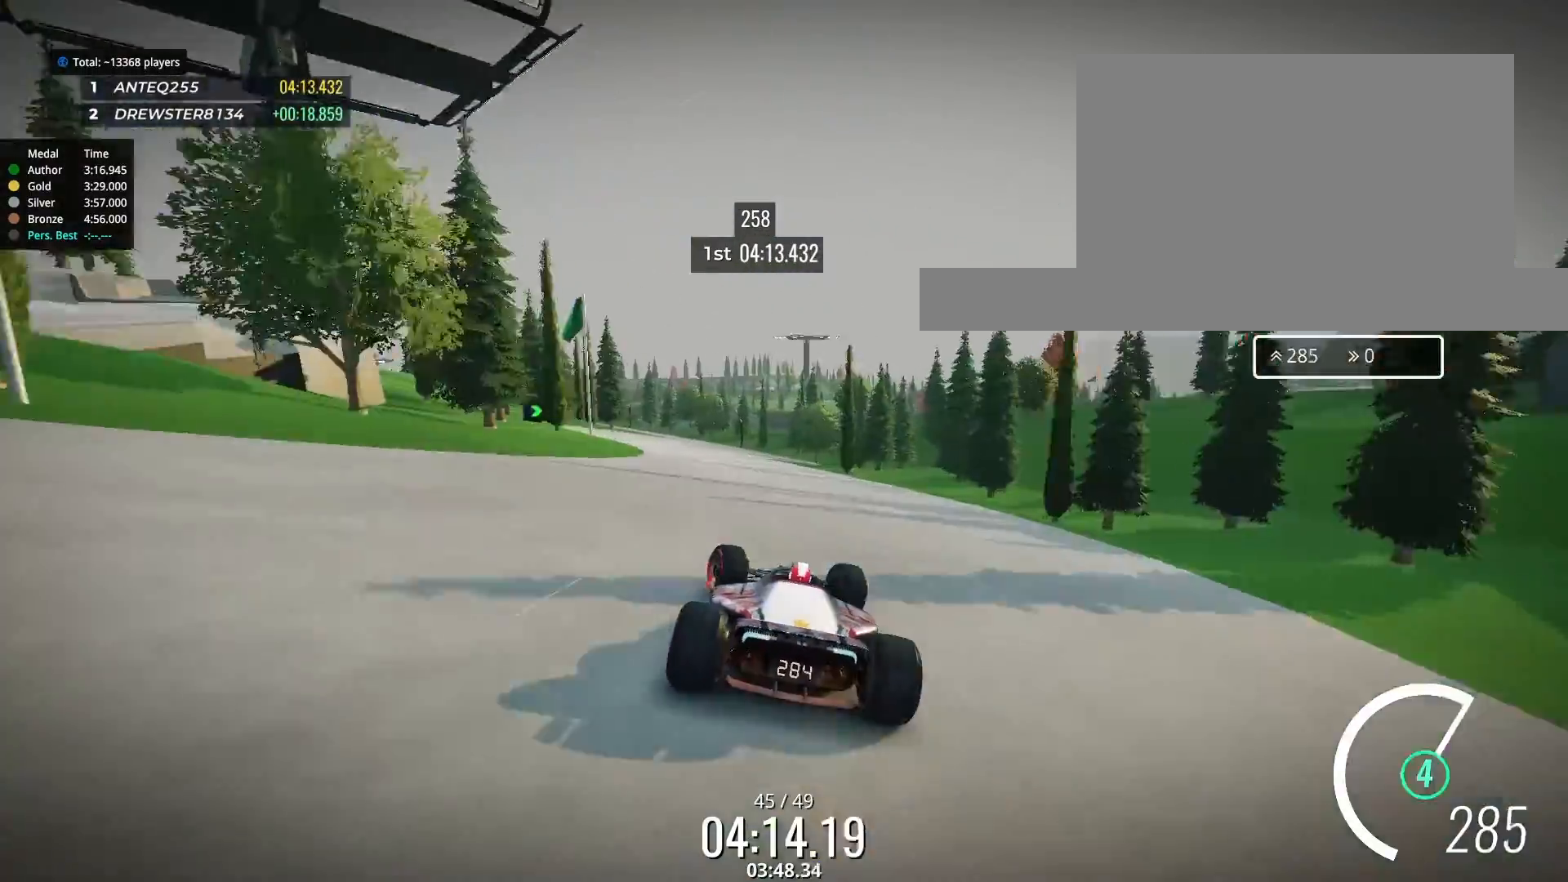
{"keys": ["right", "up"], "events": [[133, "left", "up"], [233, "left", "down"], [300, "left", "up"], [400, "right", "down"]]}
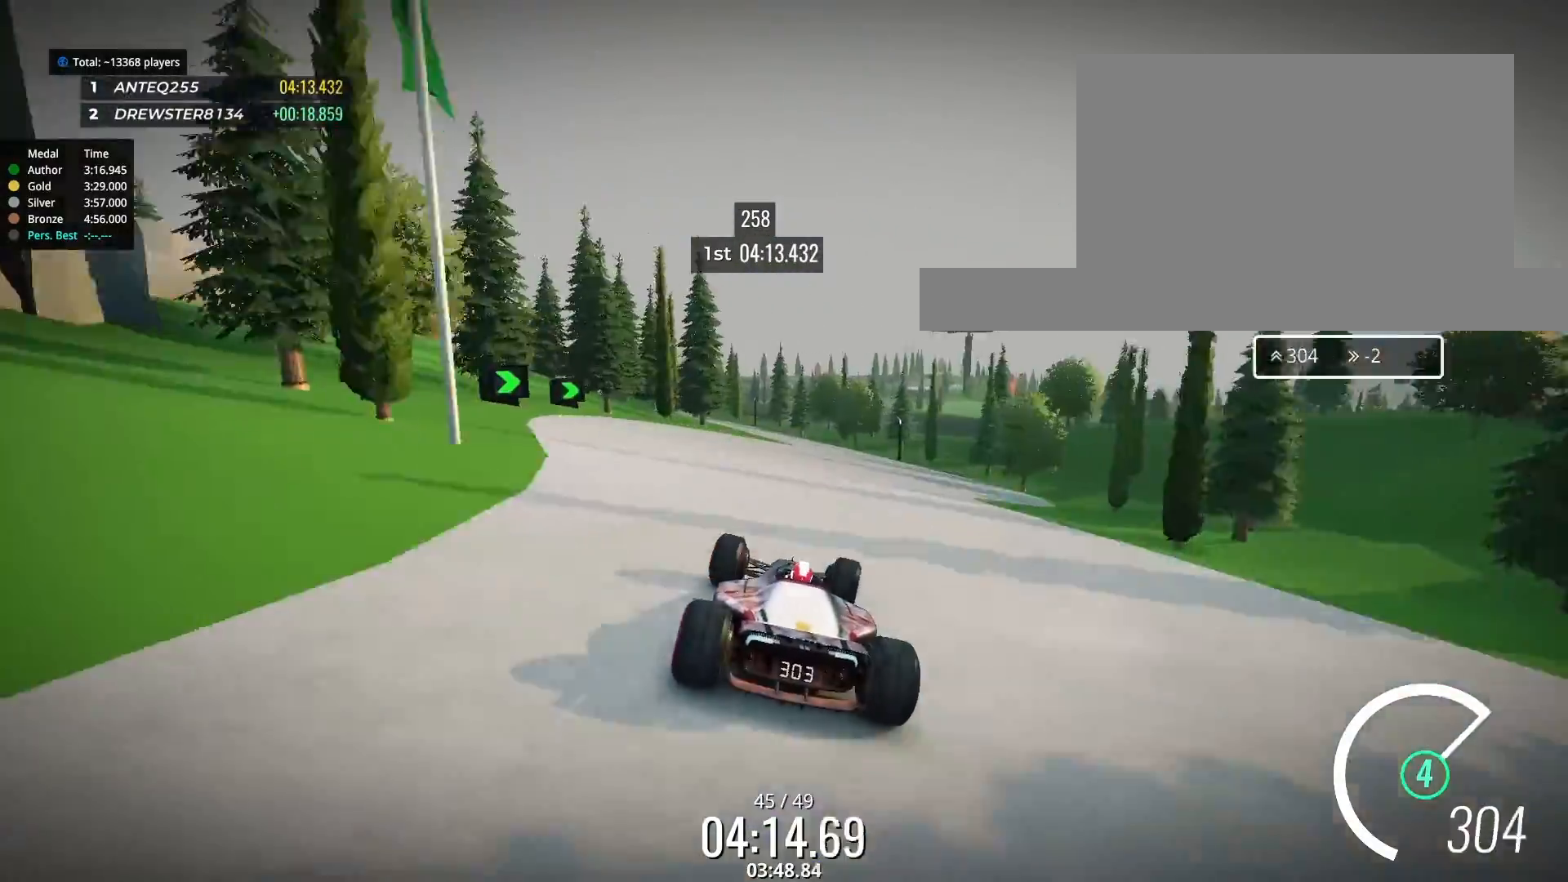
{"keys": ["left"], "events": [[167, "right", "up"], [233, "left", "down"], [467, "up", "up"]]}
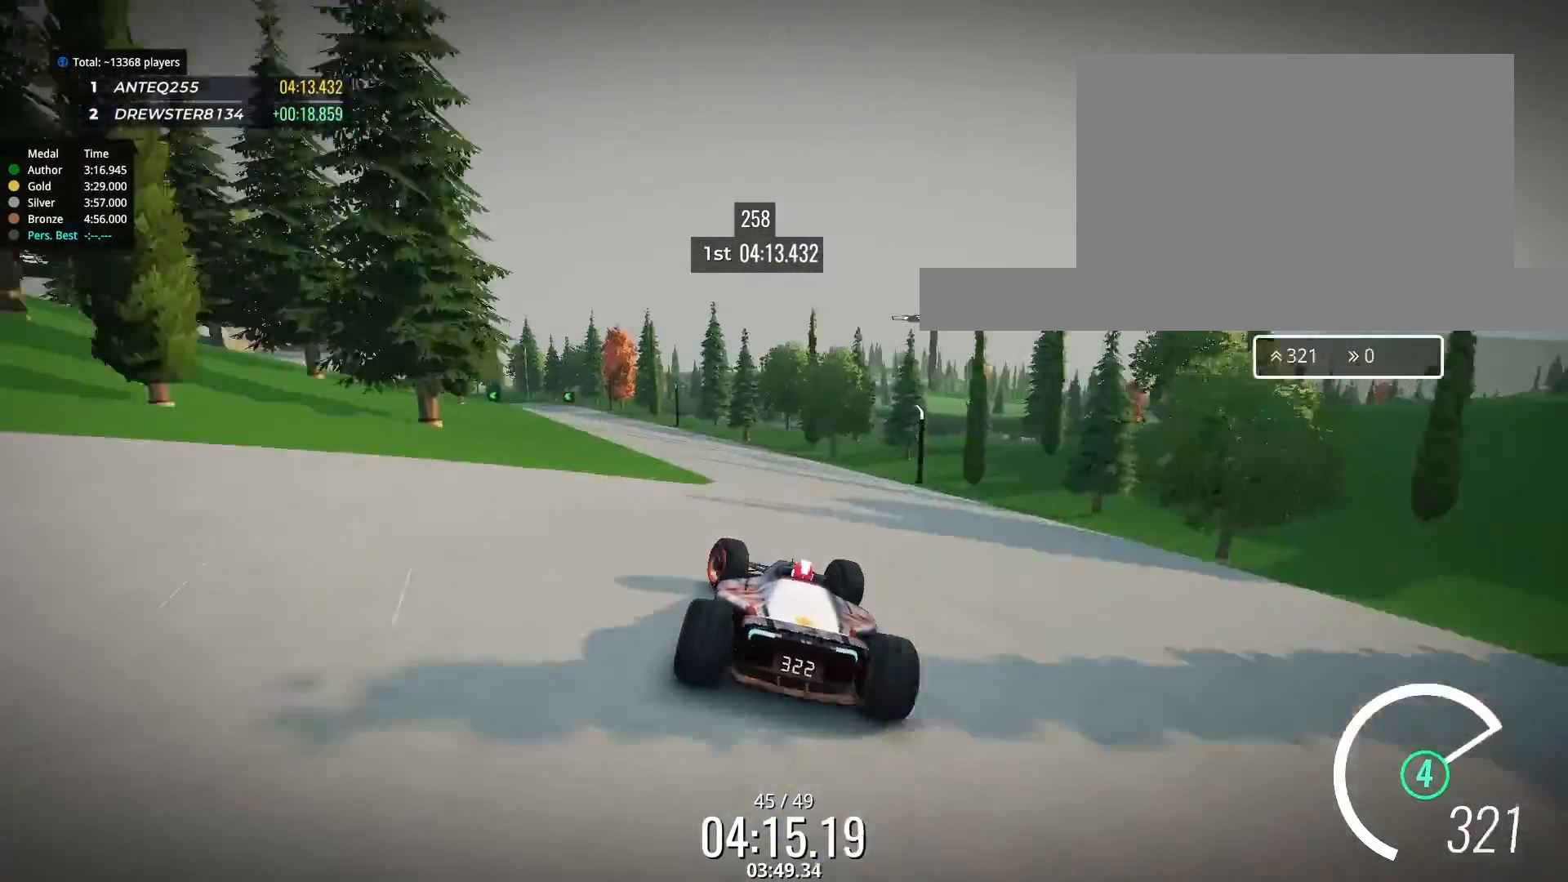
{"keys": ["up"], "events": [[333, "up", "down"], [467, "left", "up"]]}
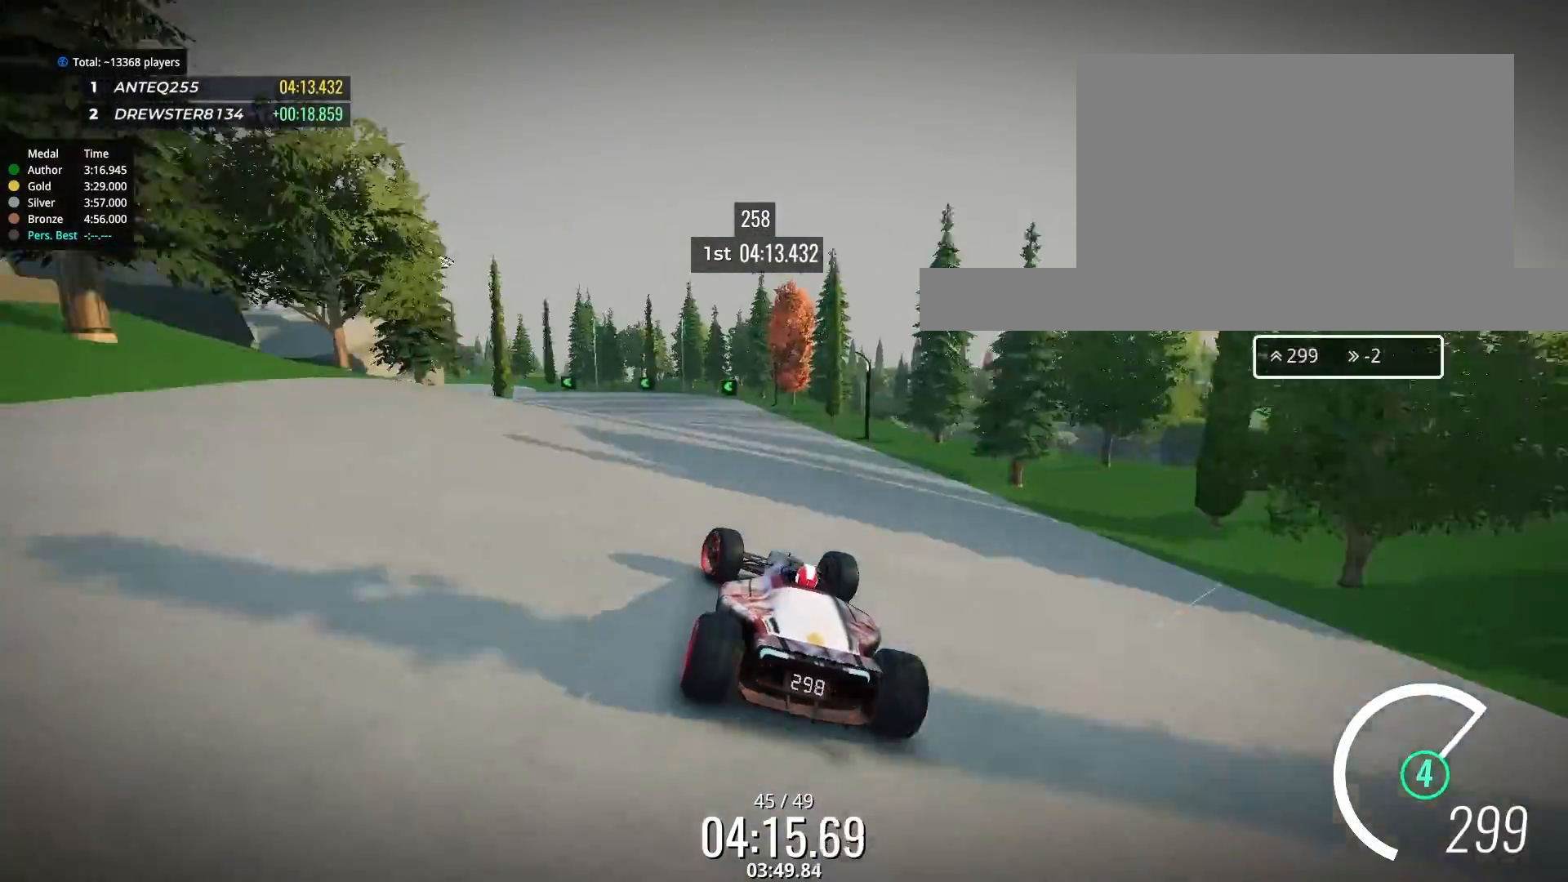
{"keys": ["left", "up"], "events": [[233, "left", "down"]]}
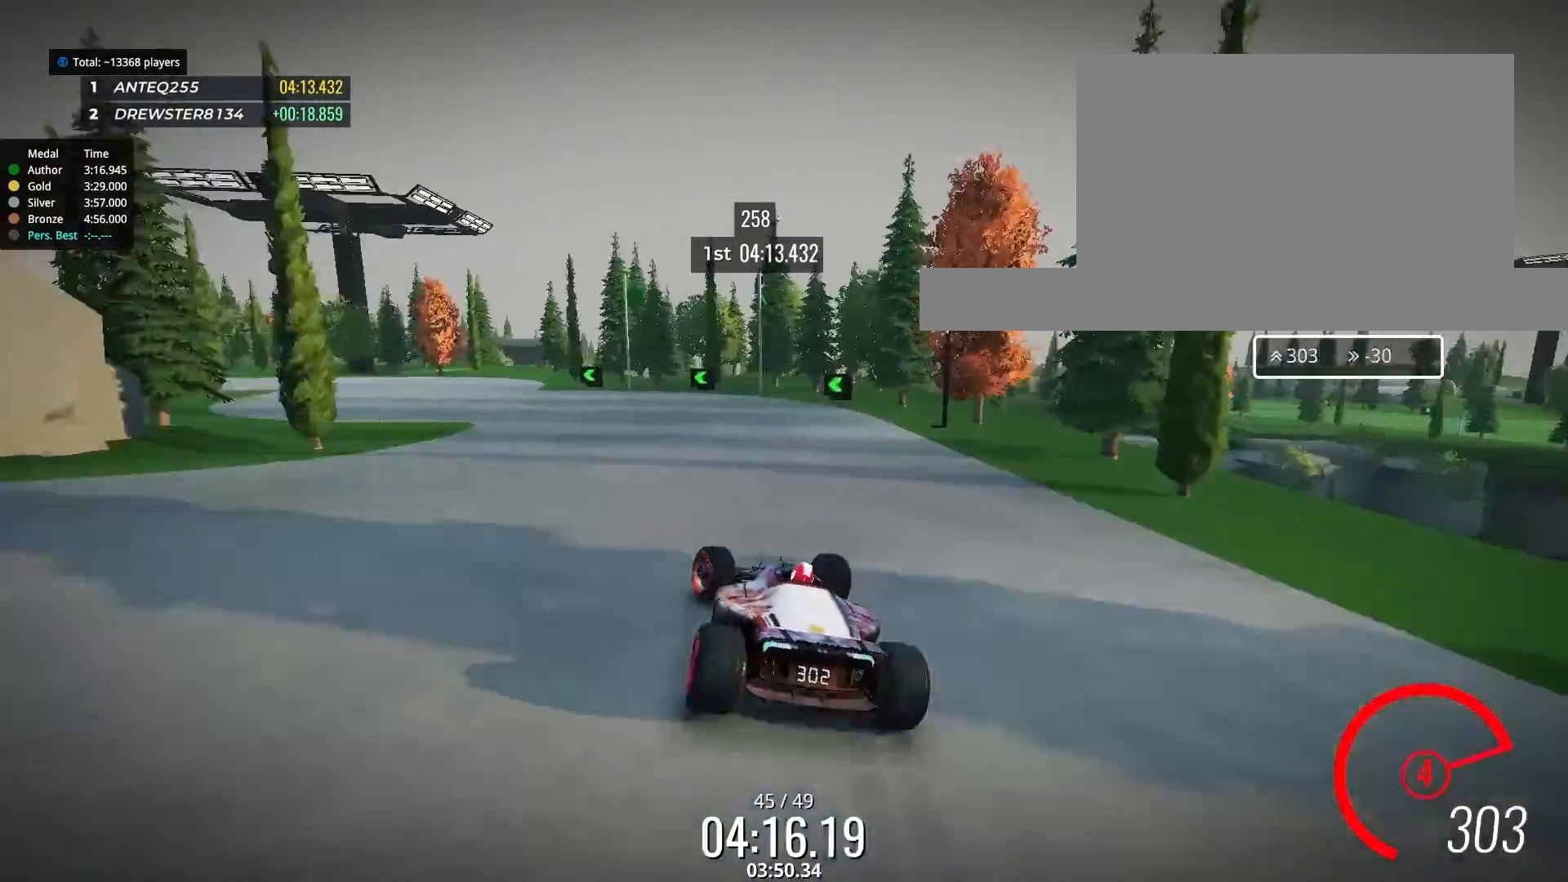
{"keys": ["left"], "events": [[33, "up", "up"]]}
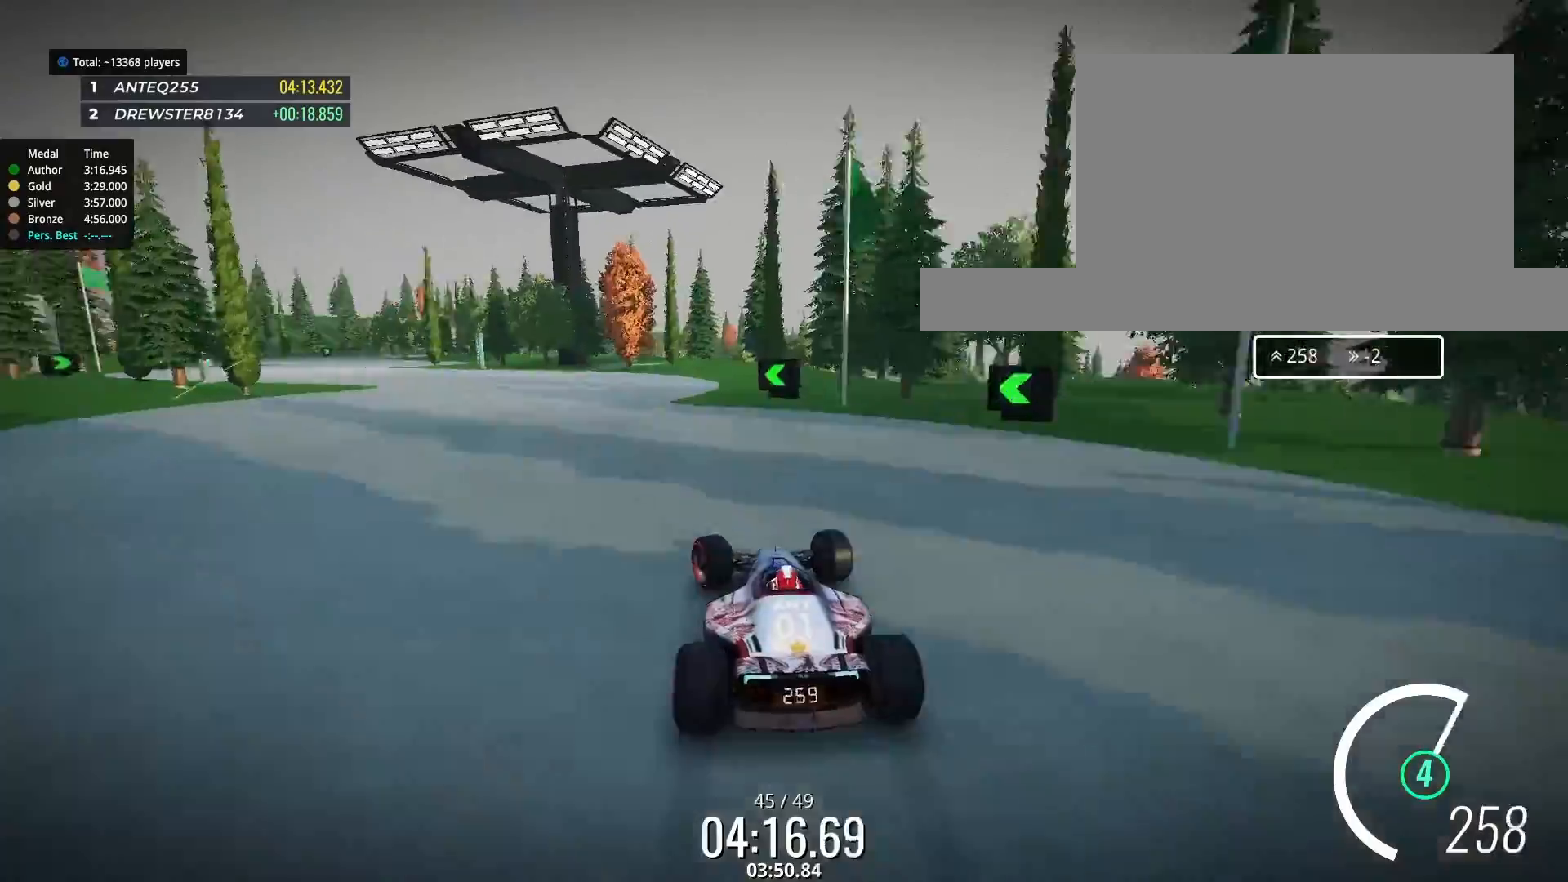
{"keys": ["left", "up"], "events": [[33, "up", "down"]]}
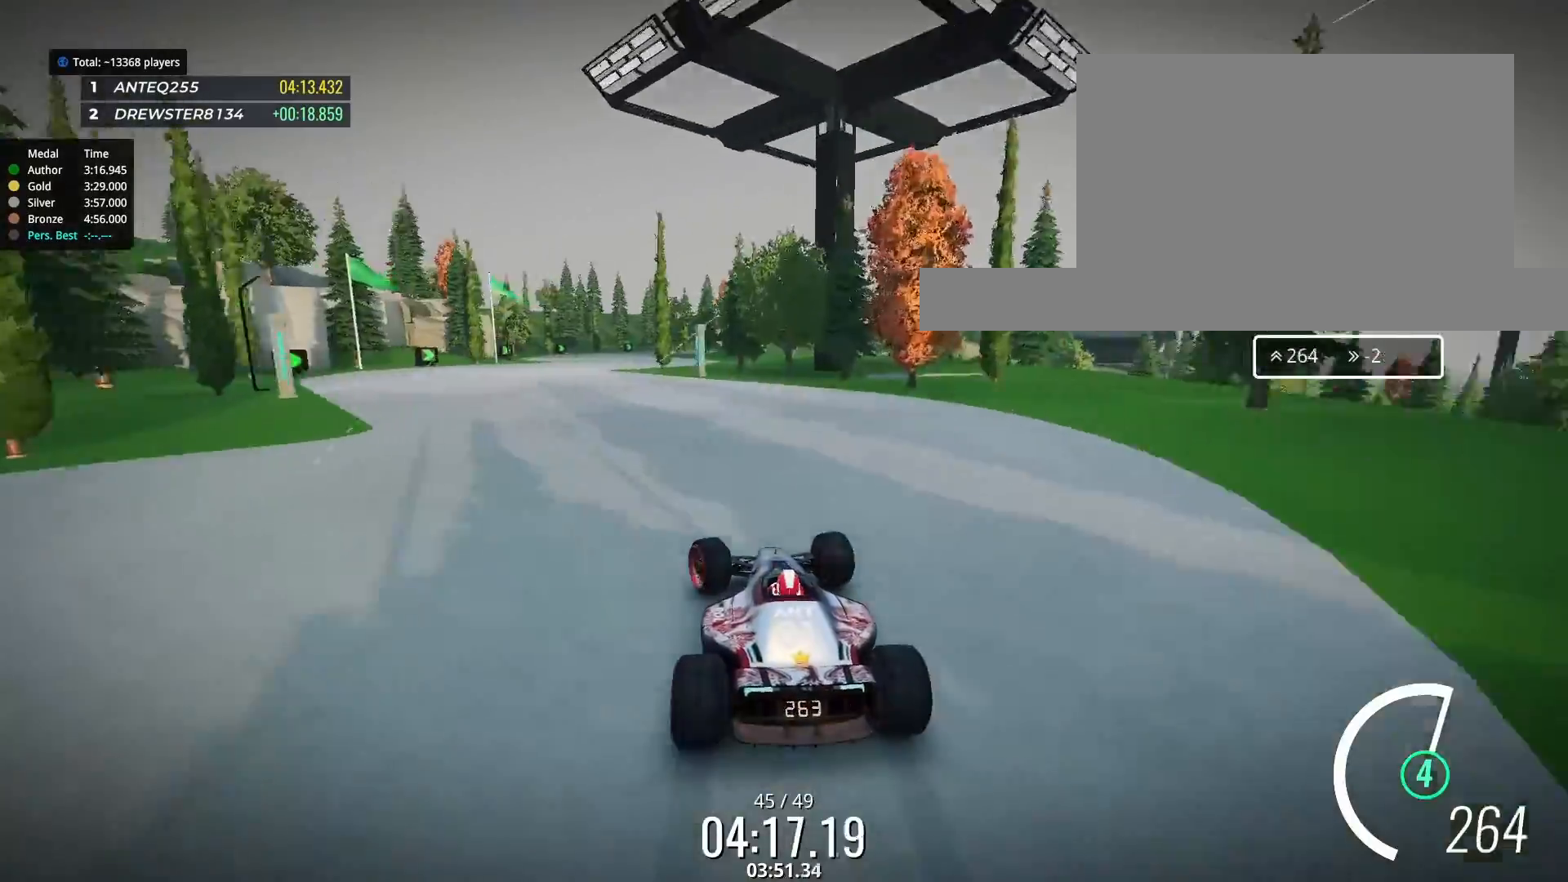
{"keys": ["up"], "events": [[233, "left", "up"], [333, "right", "down"], [500, "right", "up"]]}
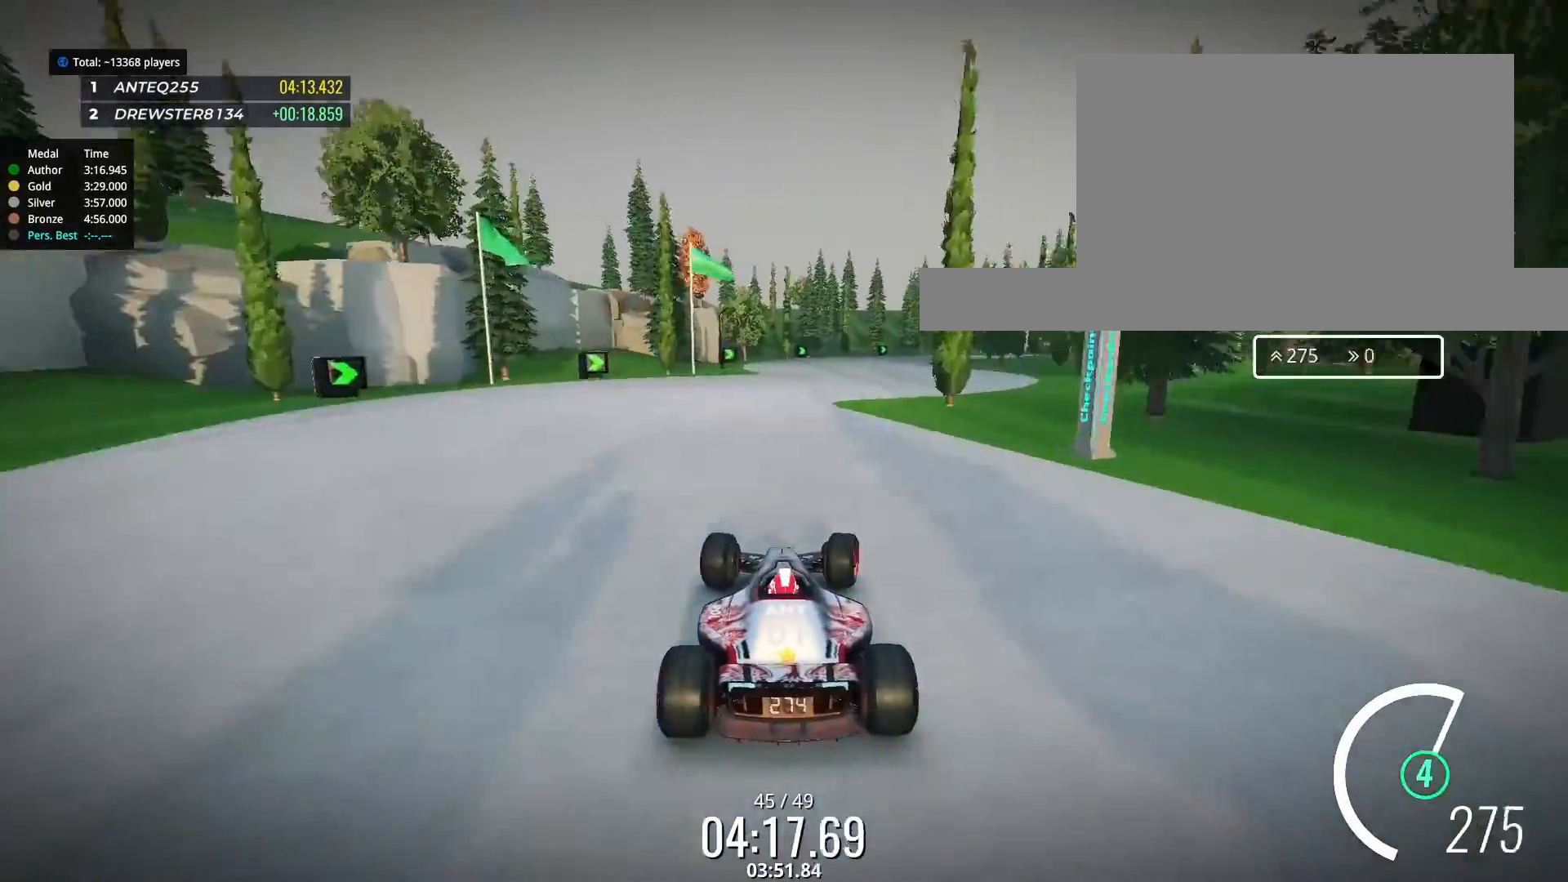
{"keys": ["up"], "events": [[100, "right", "down"], [233, "right", "up"], [333, "right", "down"], [400, "right", "up"]]}
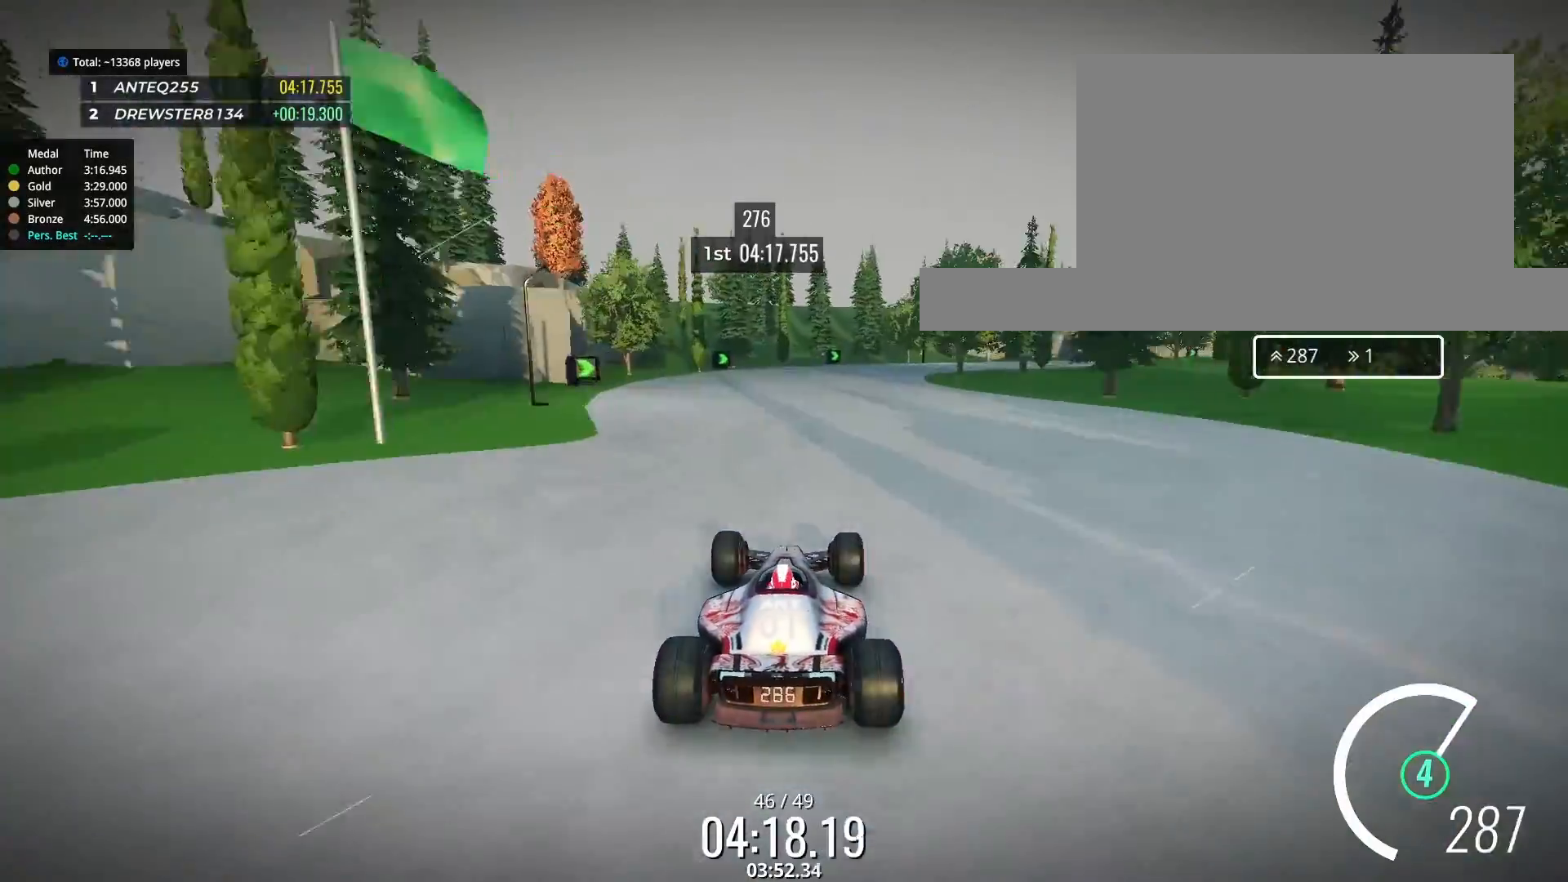
{"keys": ["right", "up"], "events": [[167, "right", "down"]]}
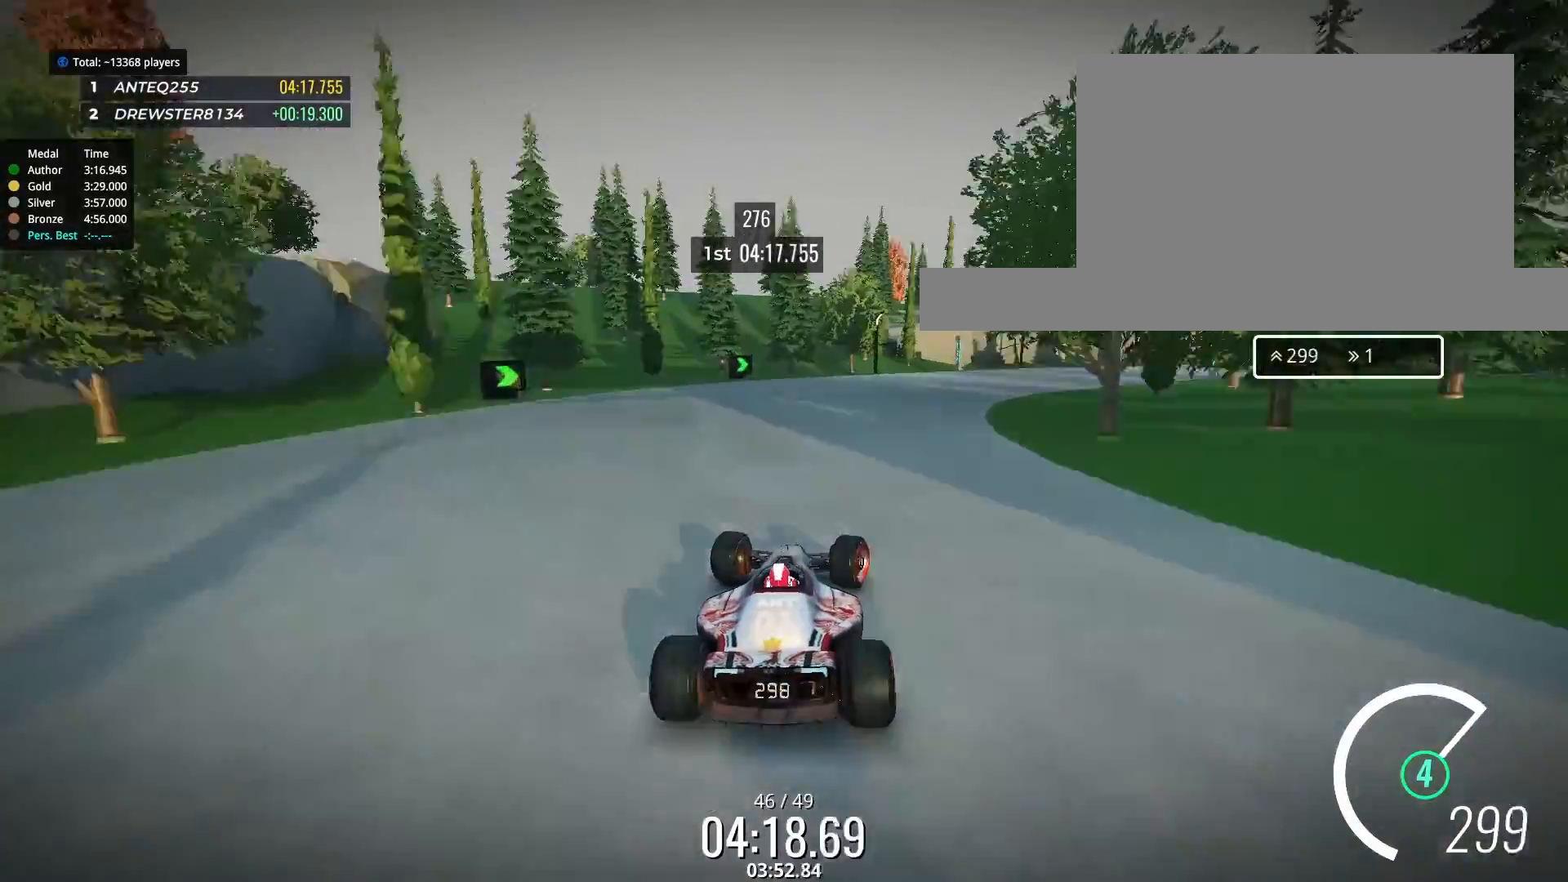
{"keys": ["right", "up"], "events": []}
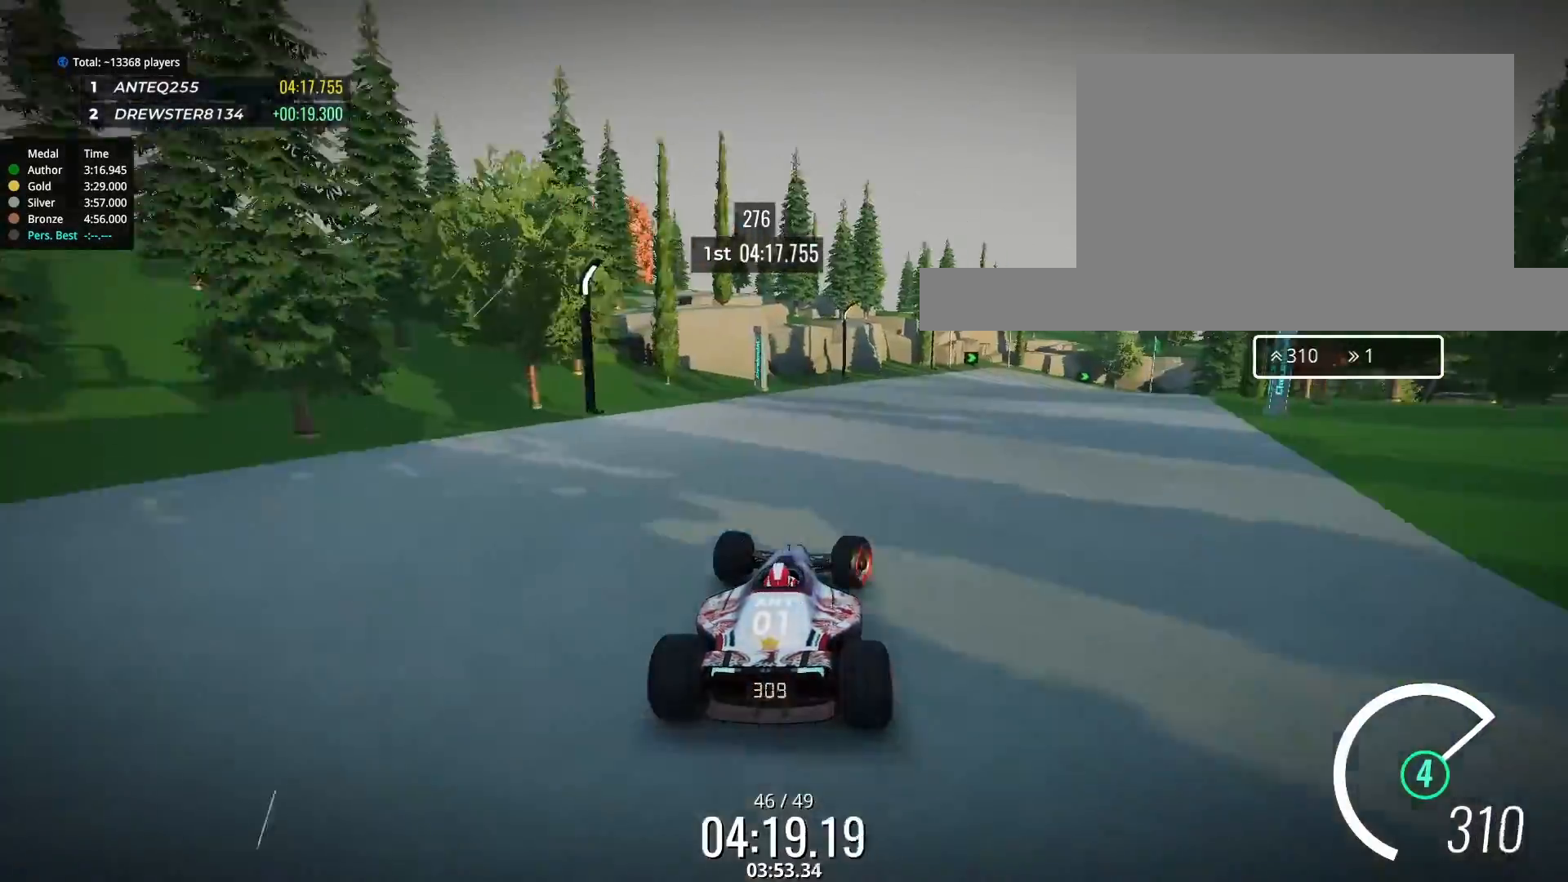
{"keys": ["up"], "events": [[333, "right", "up"]]}
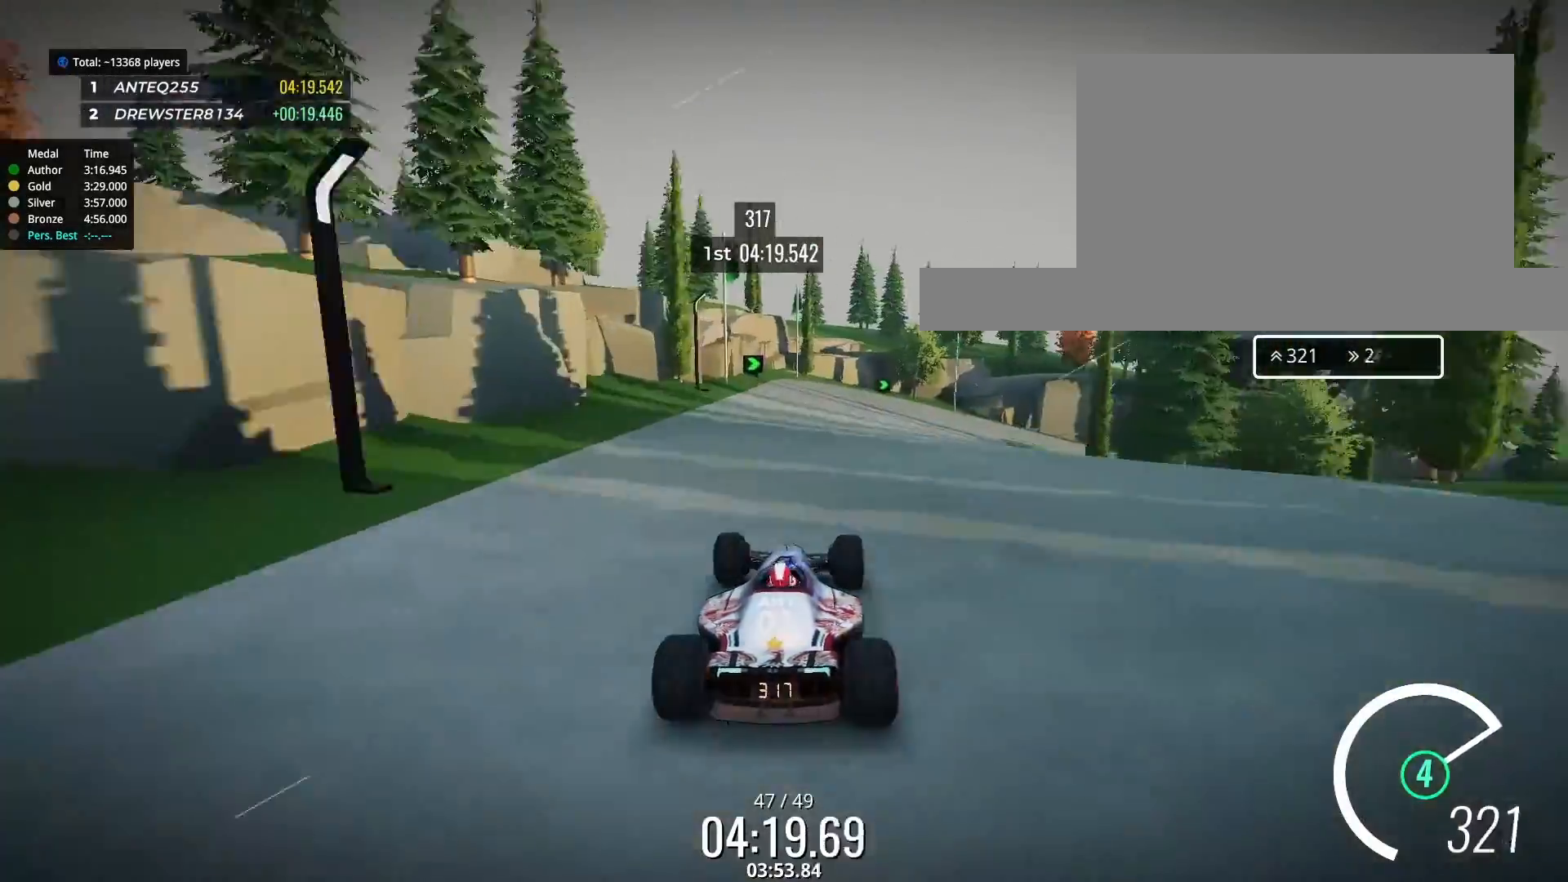
{"keys": ["right"], "events": [[33, "right", "down"], [133, "up", "up"]]}
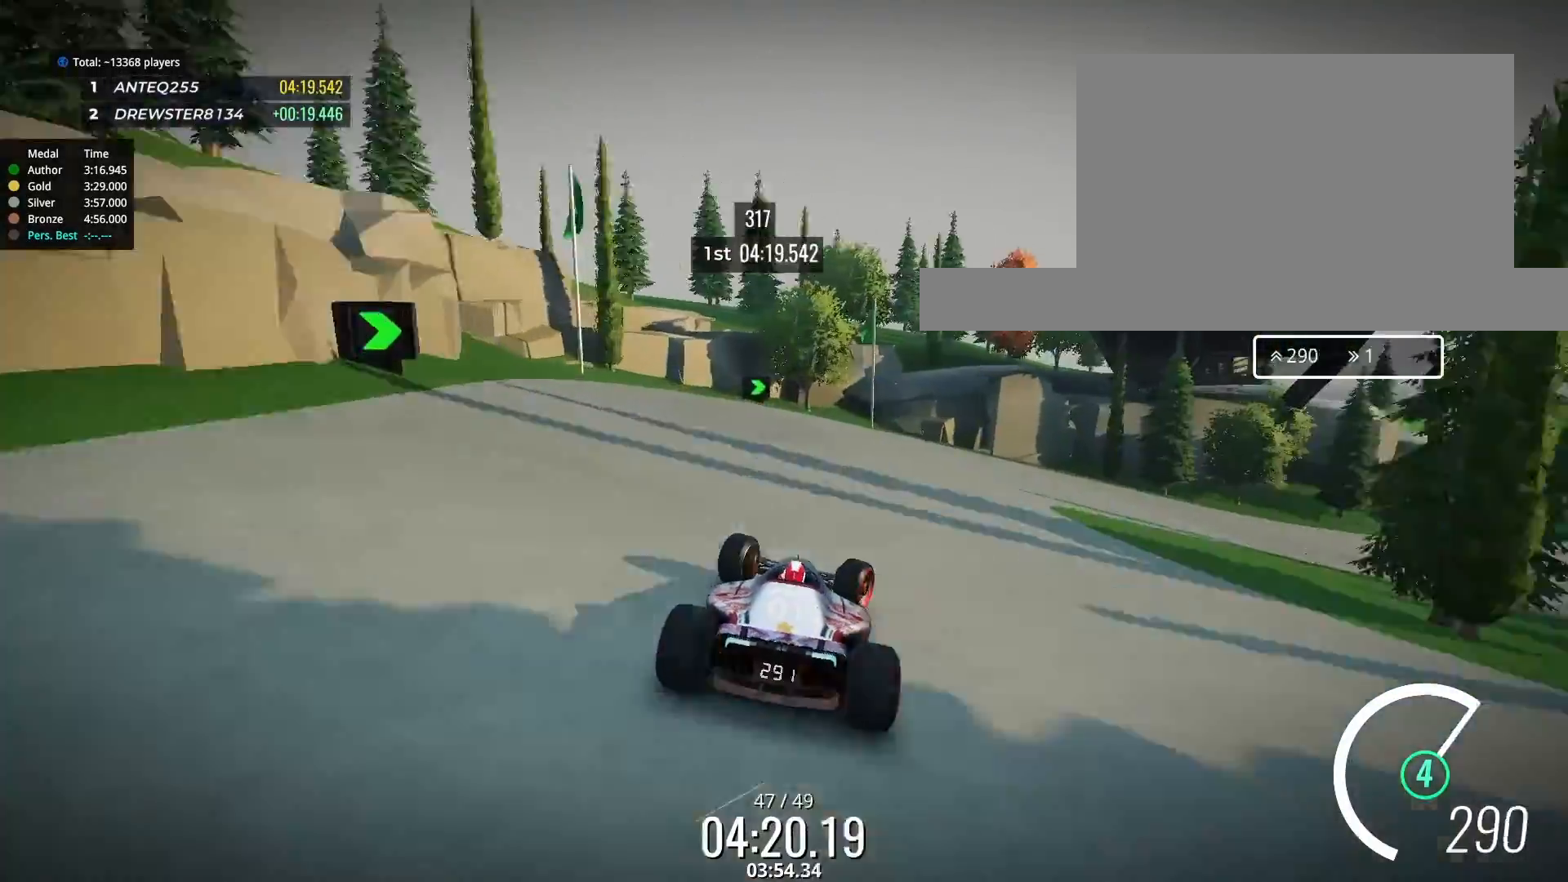
{"keys": ["right"], "events": []}
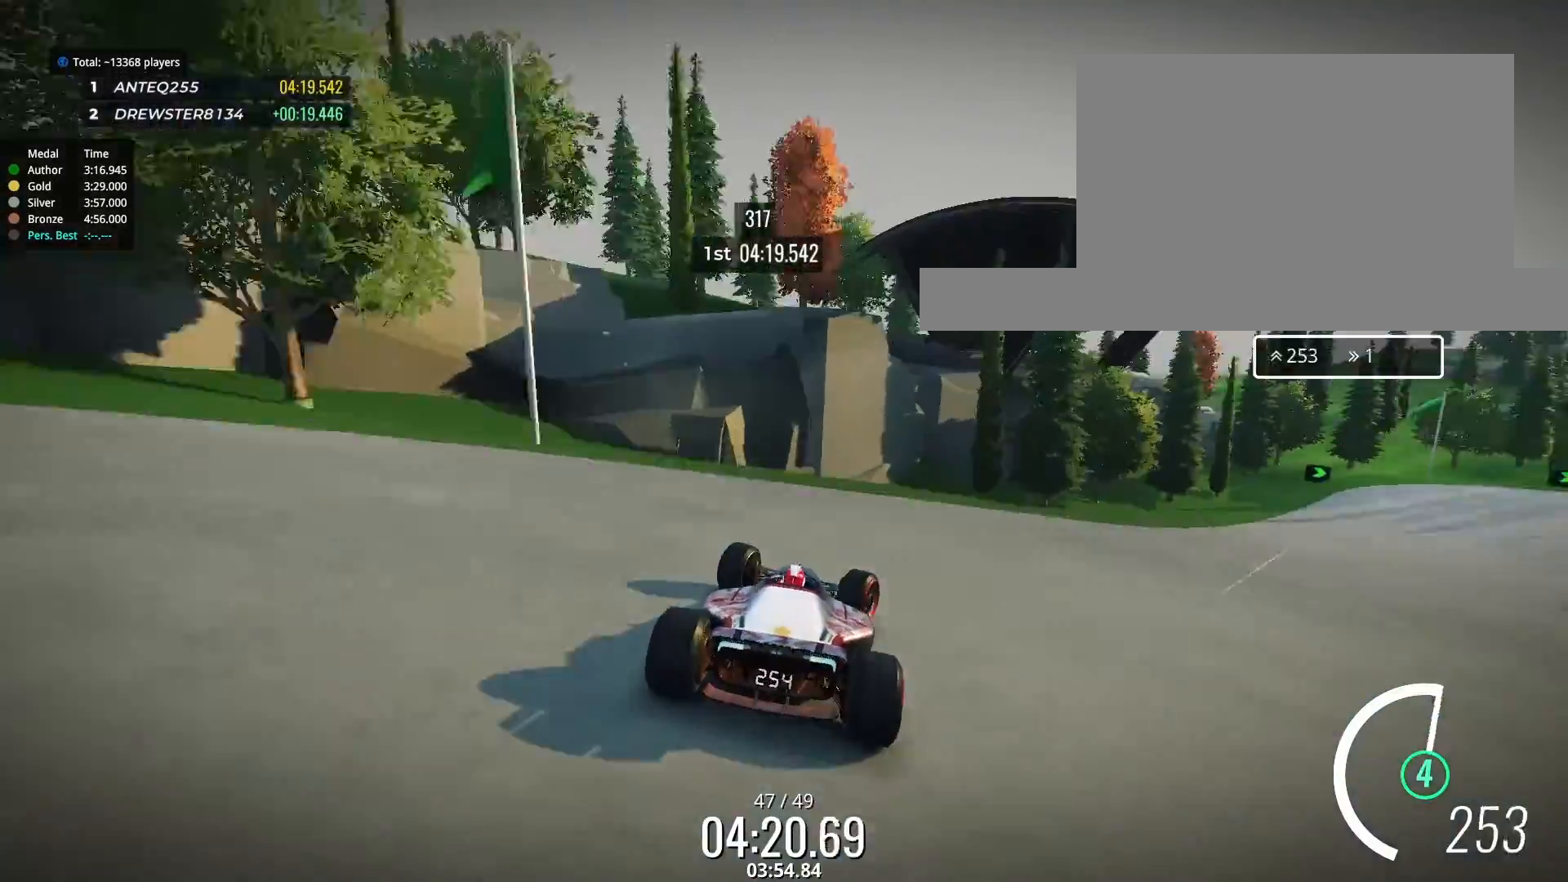
{"keys": ["right", "up"], "events": [[467, "up", "down"]]}
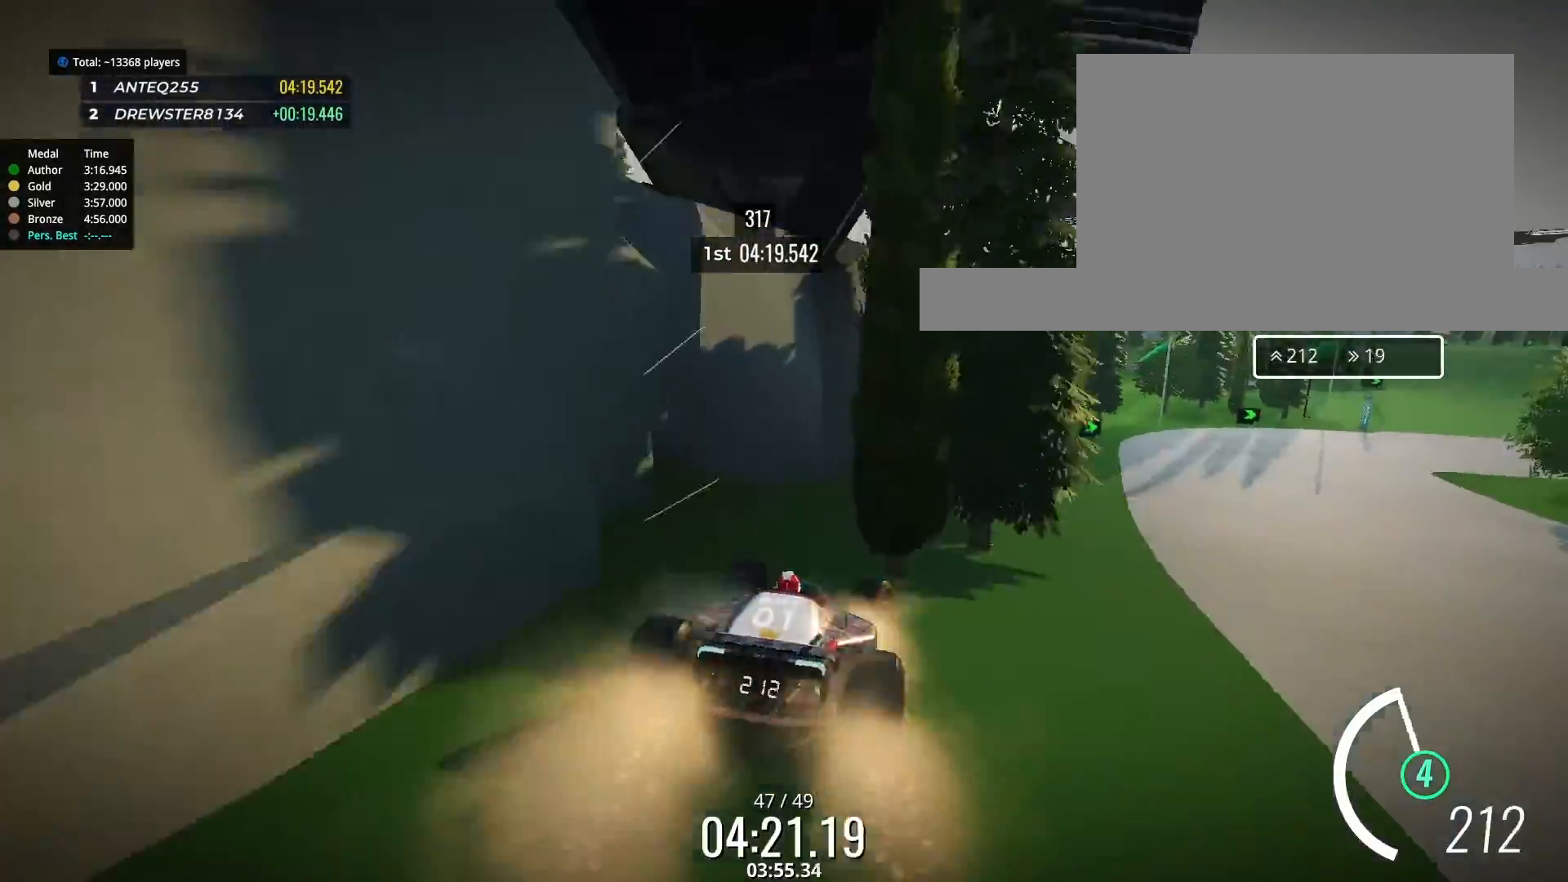
{"keys": ["right", "up"], "events": []}
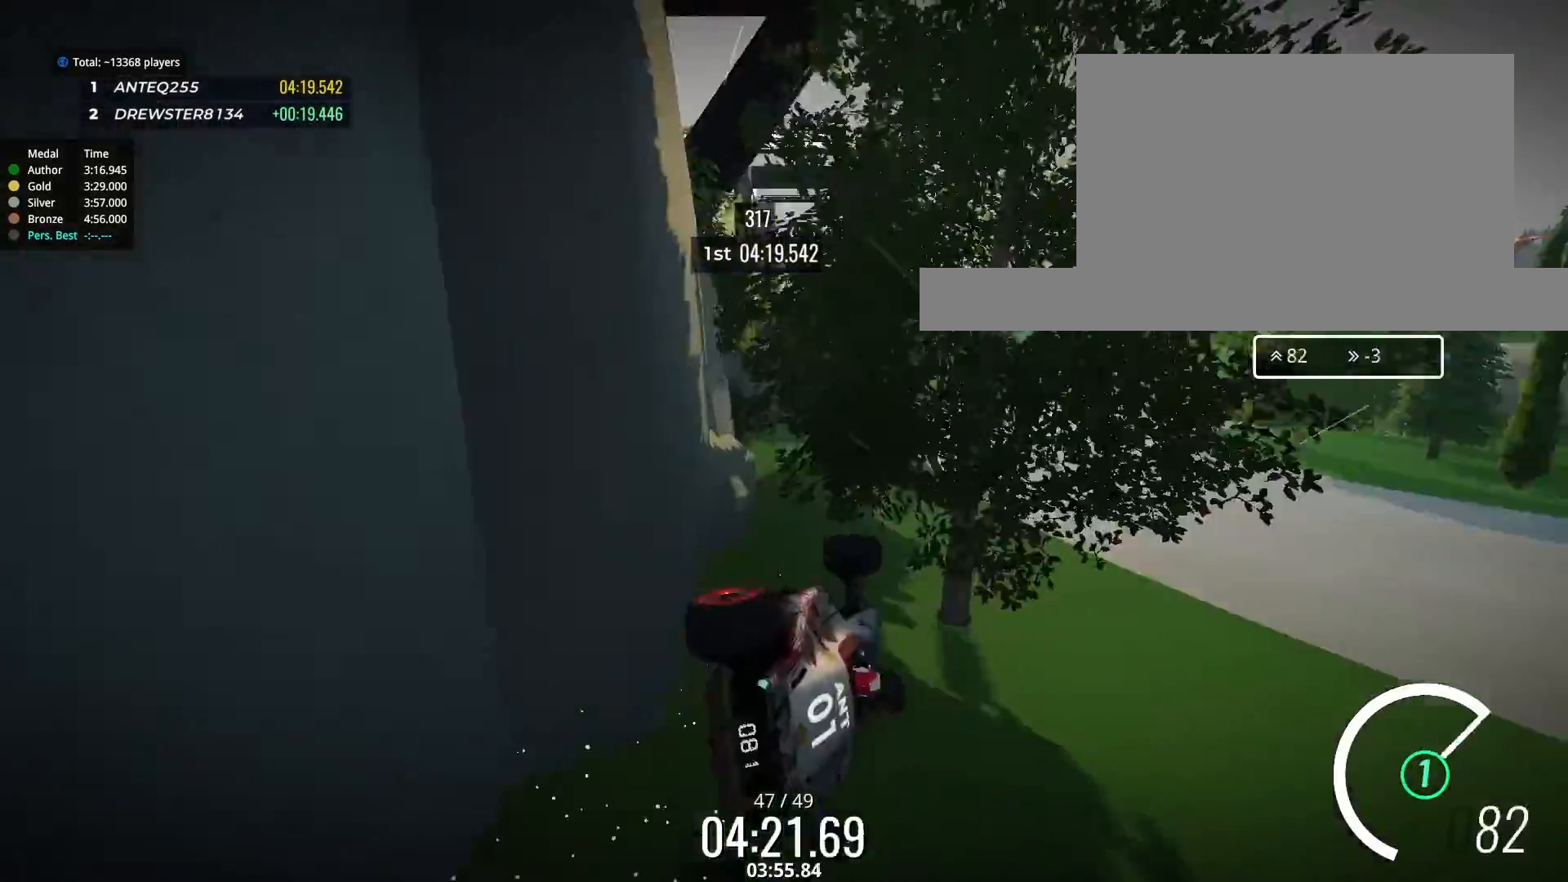
{"keys": ["right", "up"], "events": []}
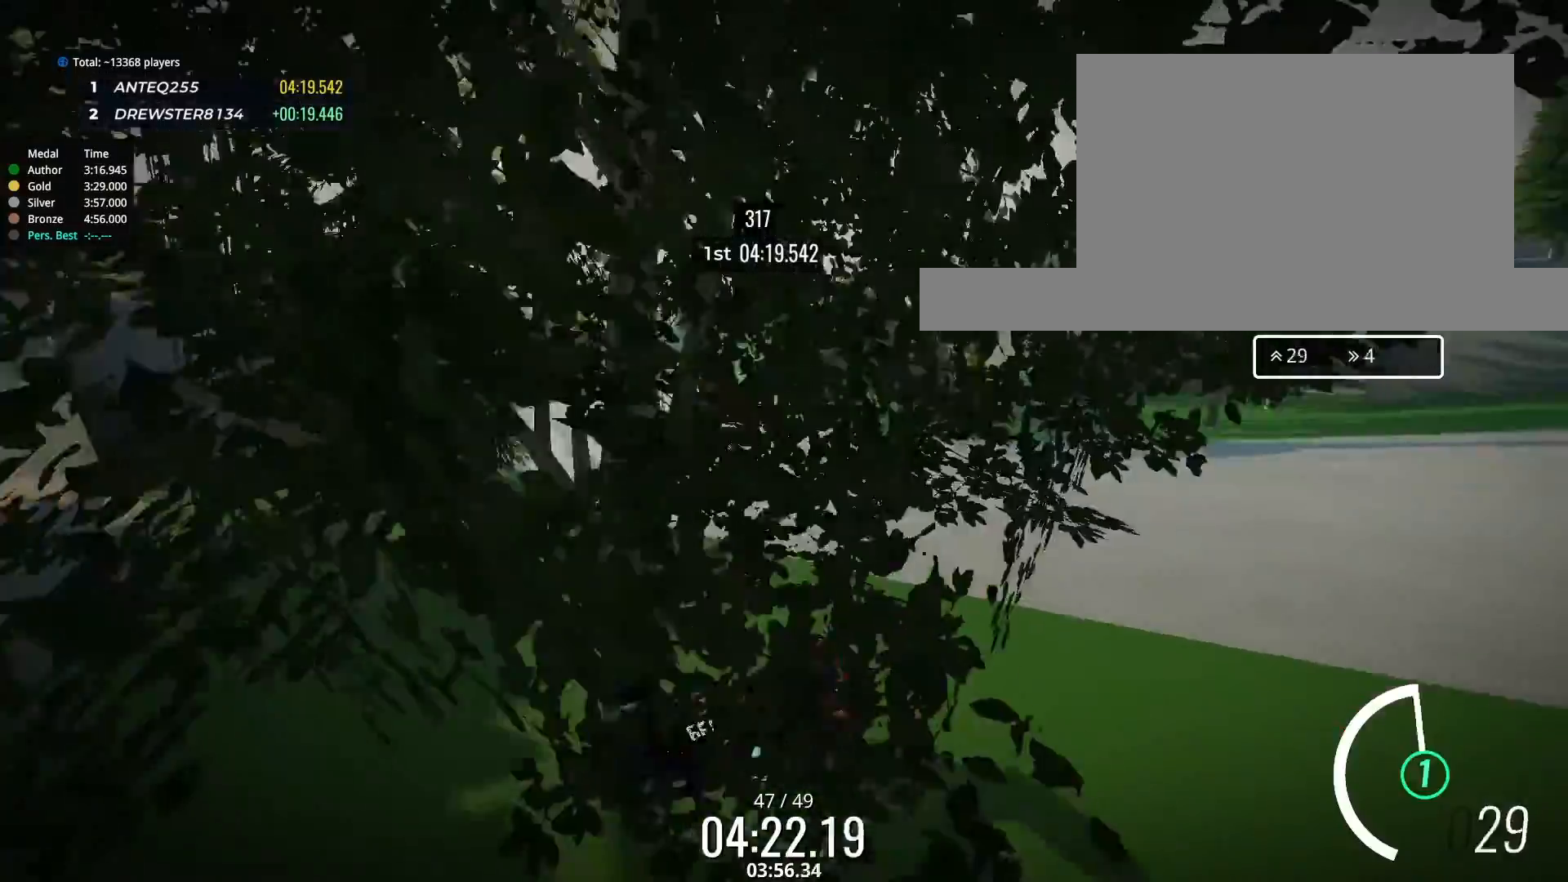
{"keys": ["right", "up"], "events": [[133, "right", "up"], [333, "right", "down"]]}
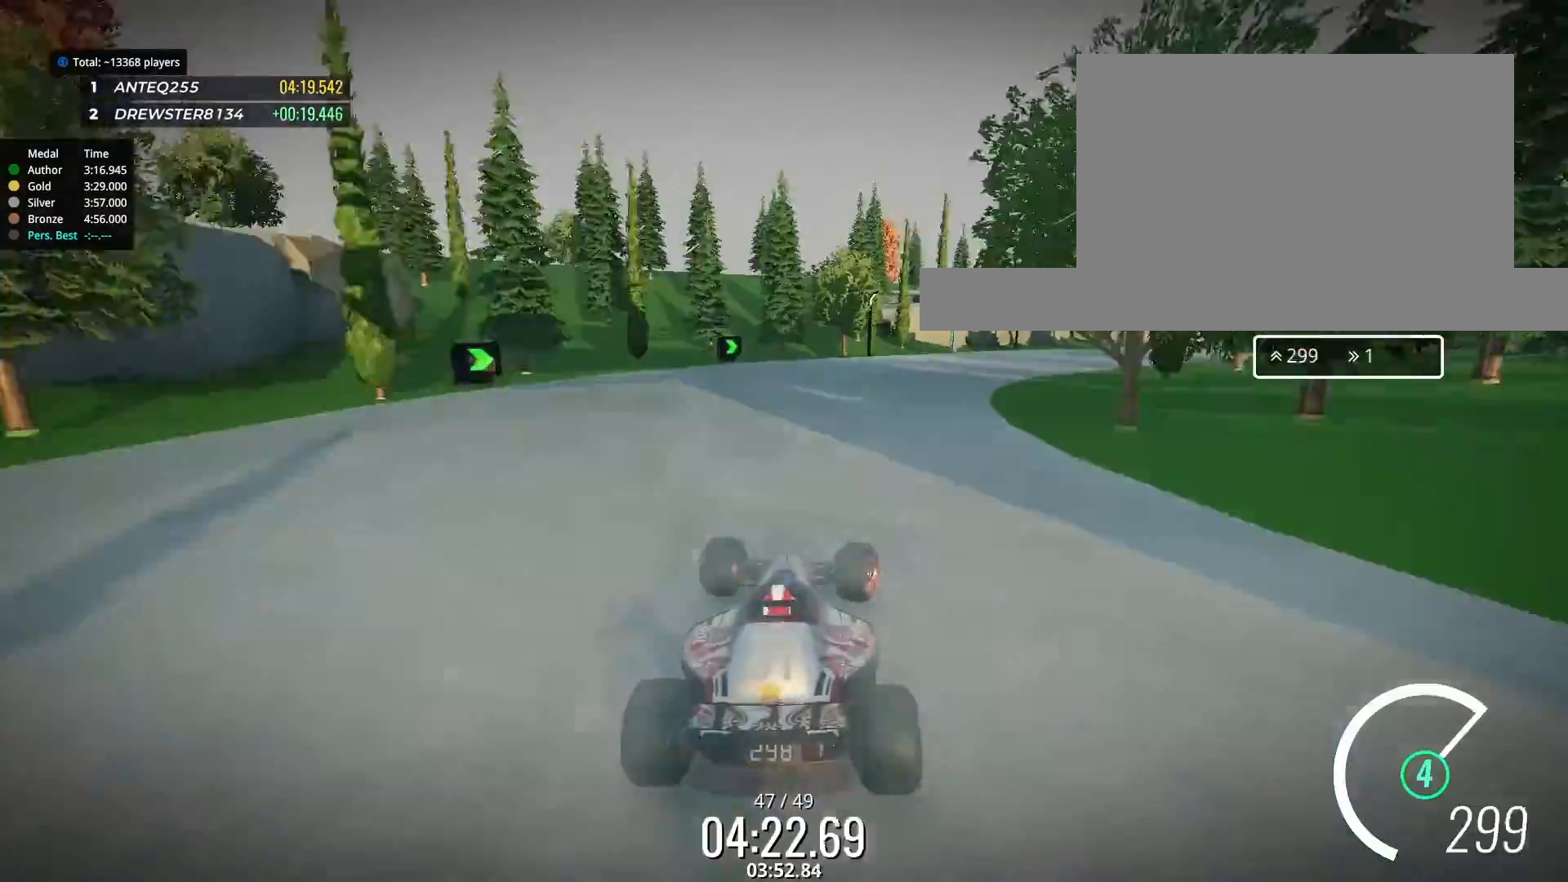
{"keys": ["right", "up"], "events": []}
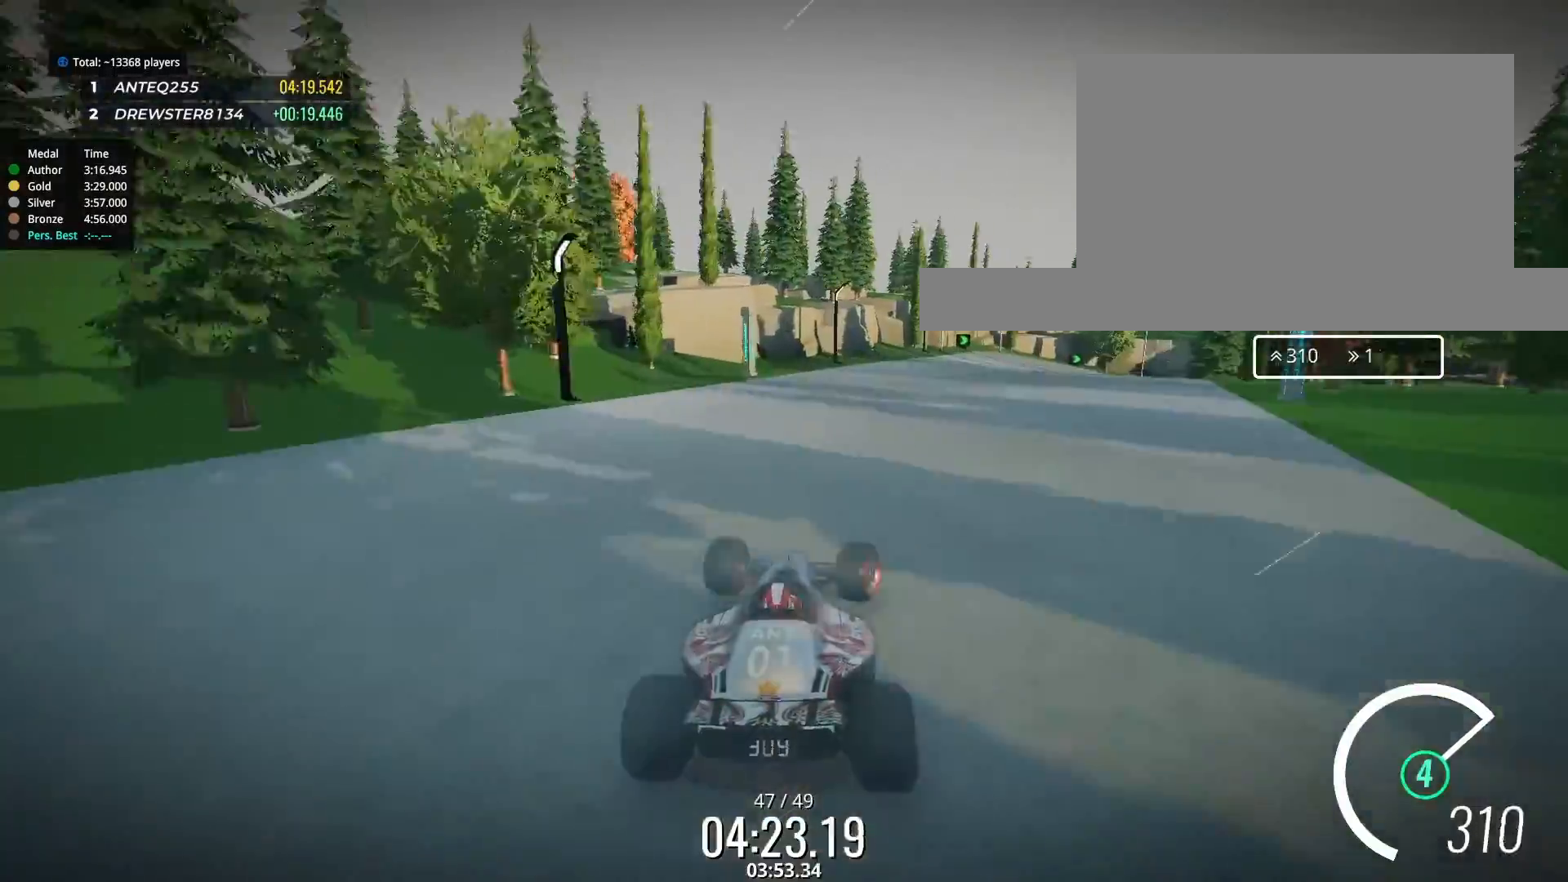
{"keys": ["right", "up"], "events": []}
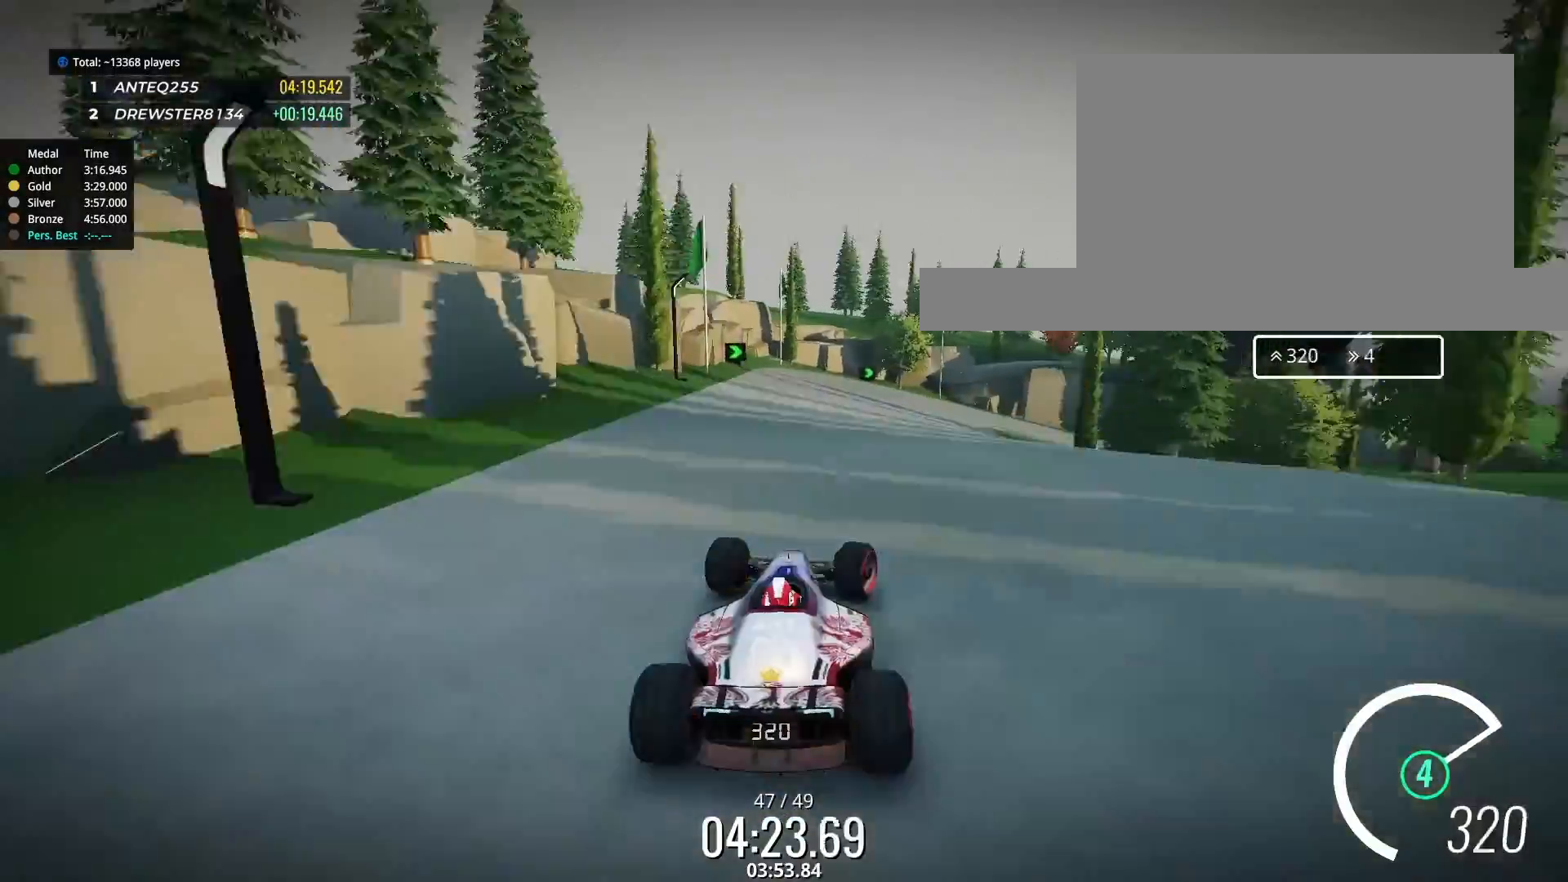
{"keys": ["down", "right"], "events": [[233, "down", "down"], [433, "up", "up"]]}
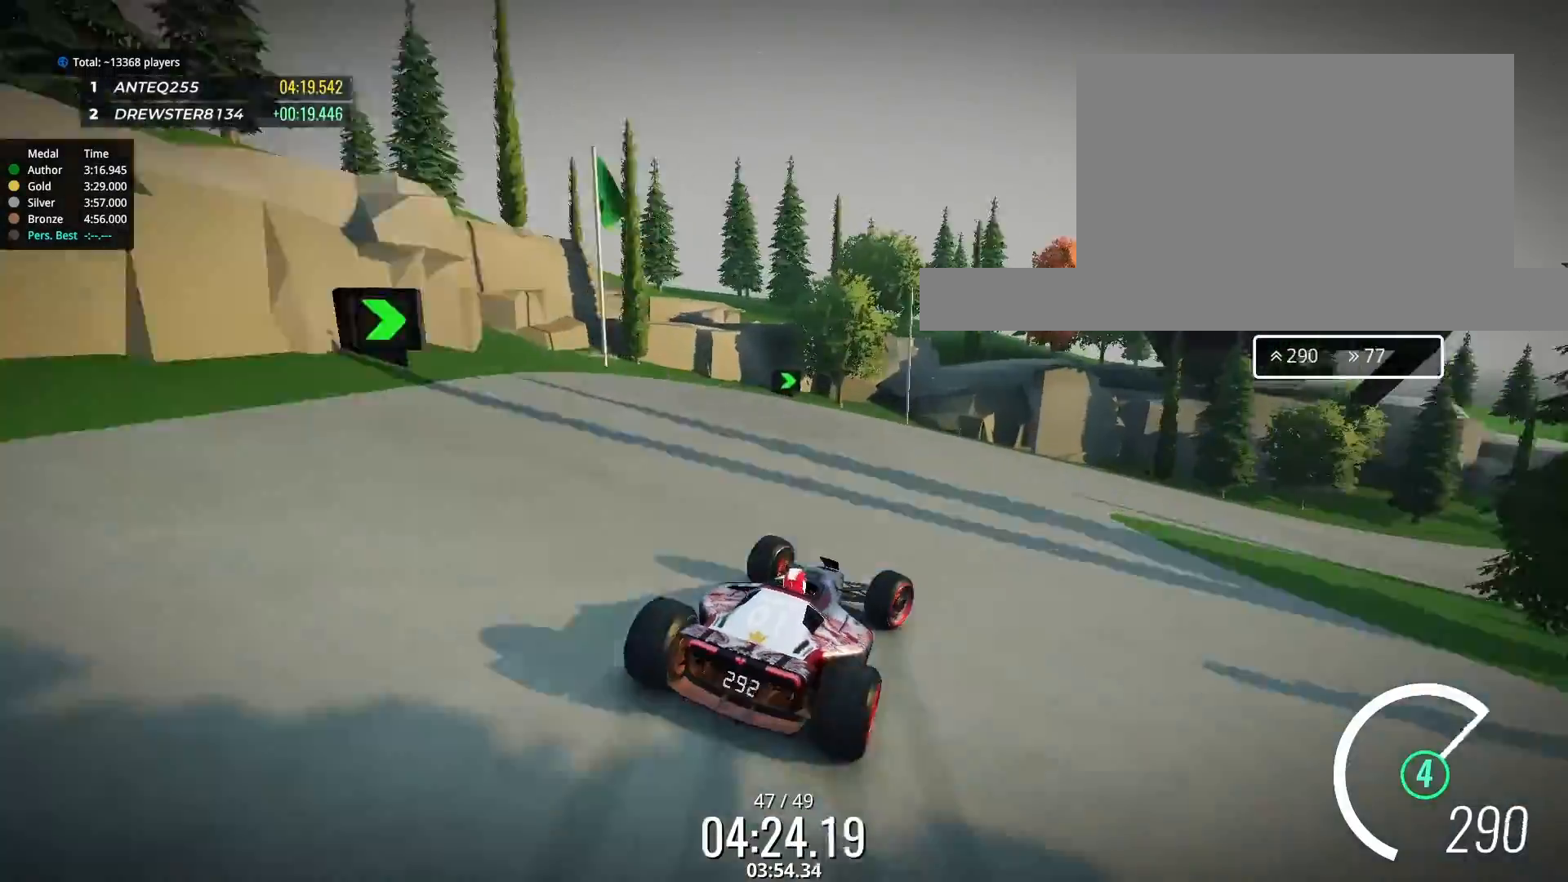
{"keys": ["right"], "events": [[167, "down", "up"]]}
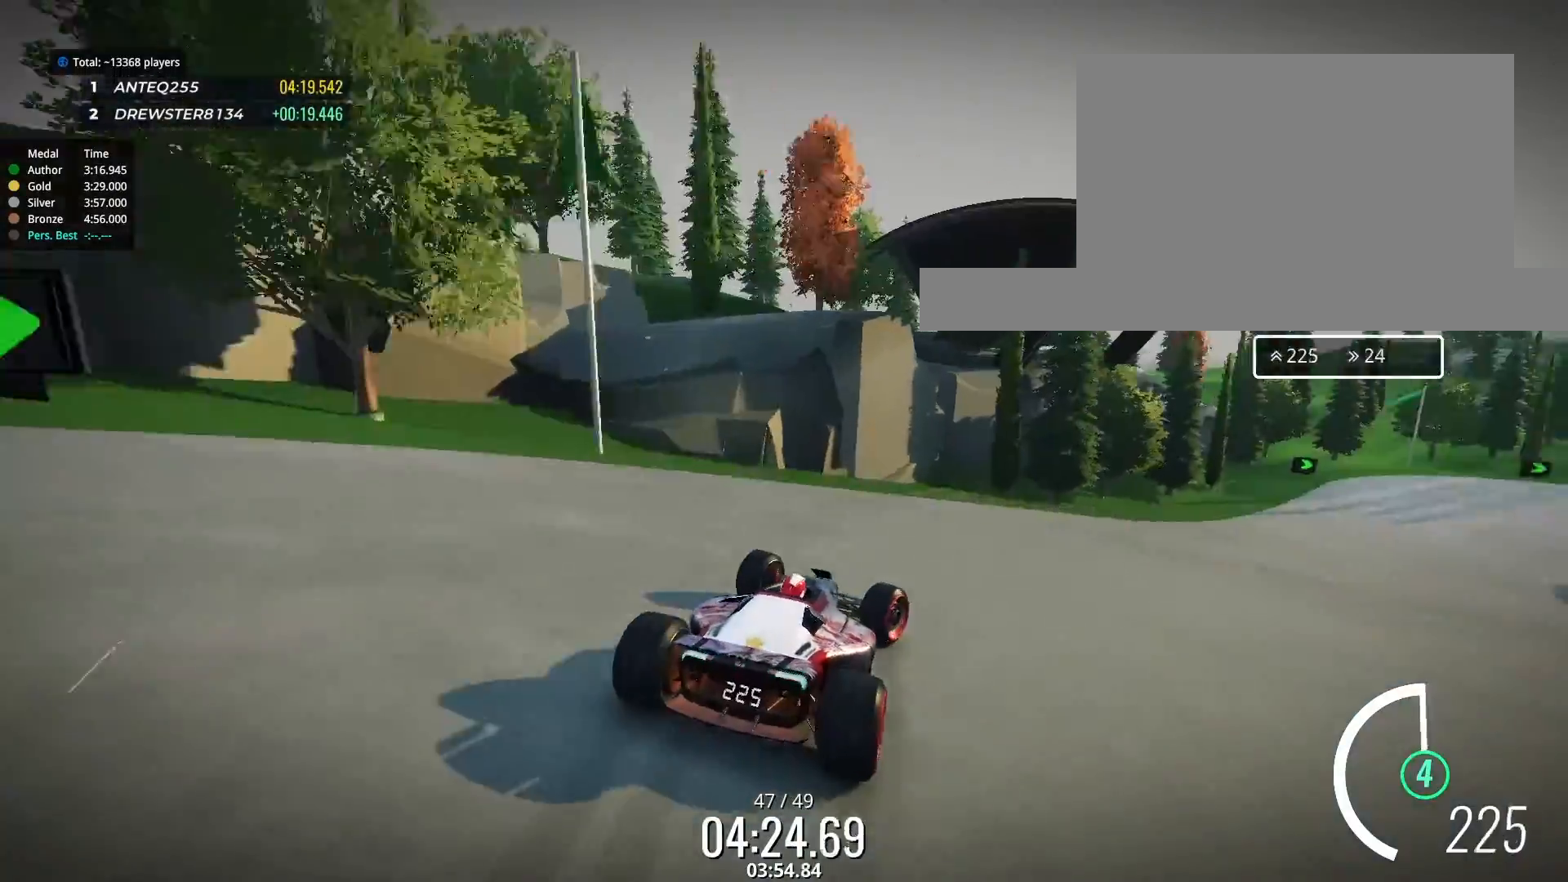
{"keys": ["right", "up"], "events": [[167, "up", "down"]]}
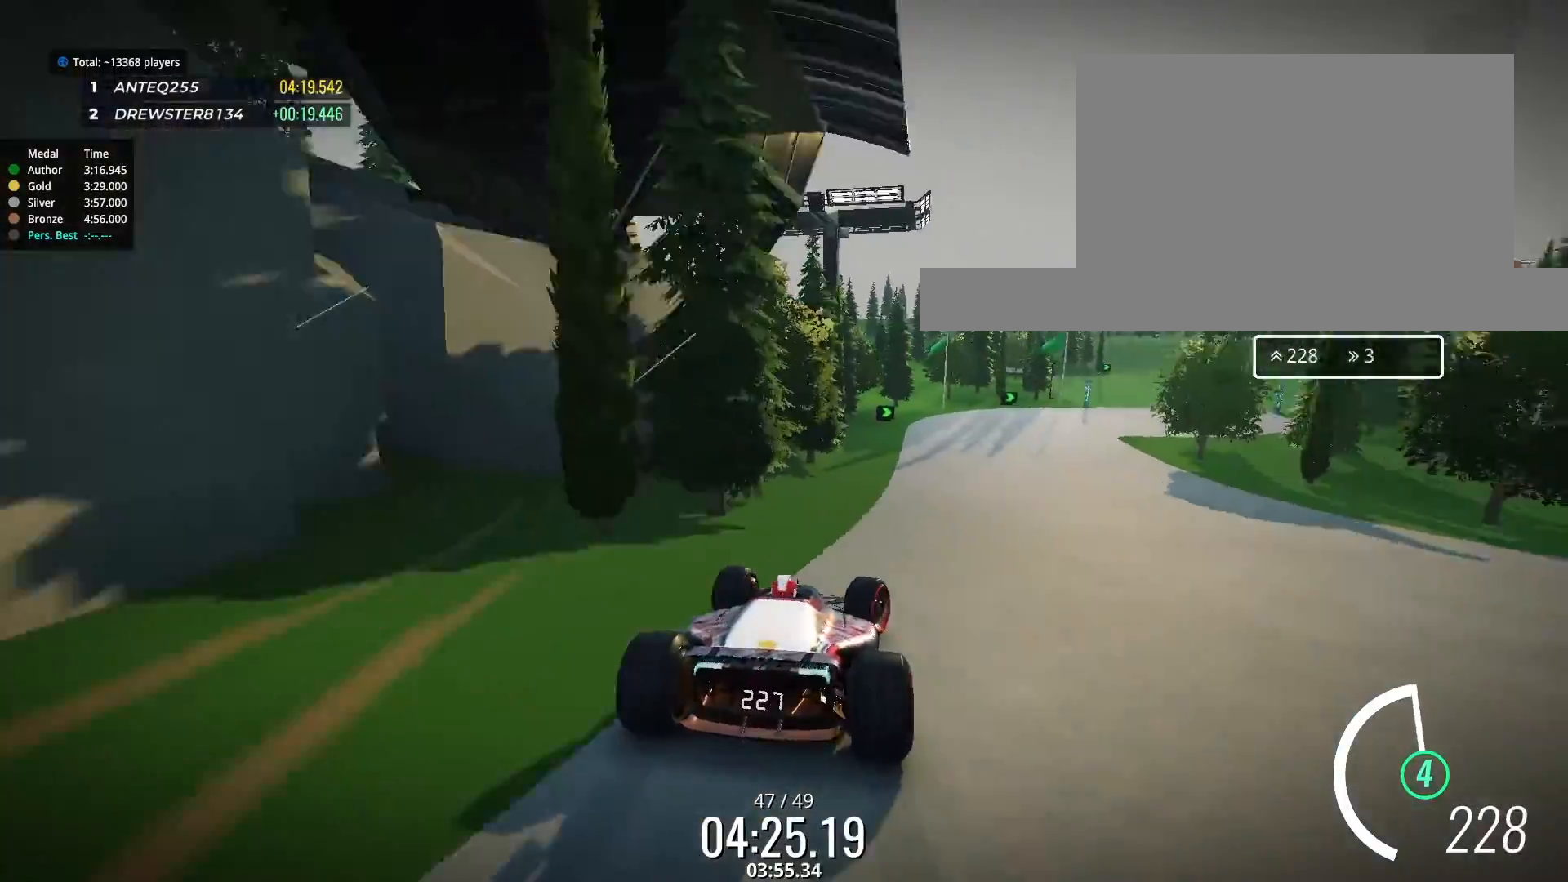
{"keys": ["up"], "events": [[133, "right", "up"], [367, "right", "down"], [467, "right", "up"]]}
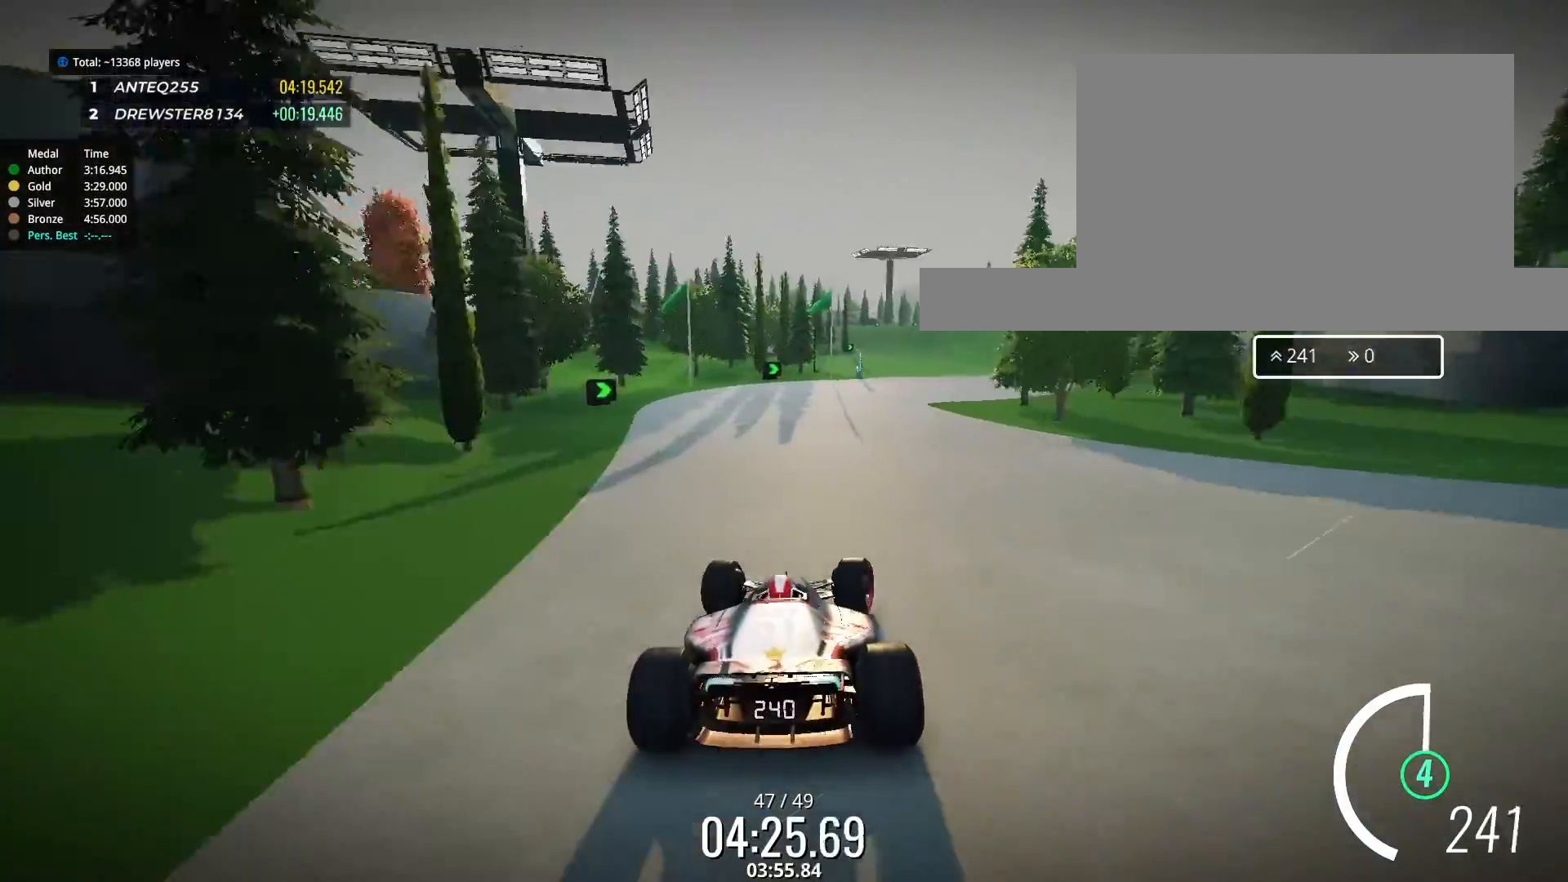
{"keys": ["right", "up"], "events": [[133, "right", "down"]]}
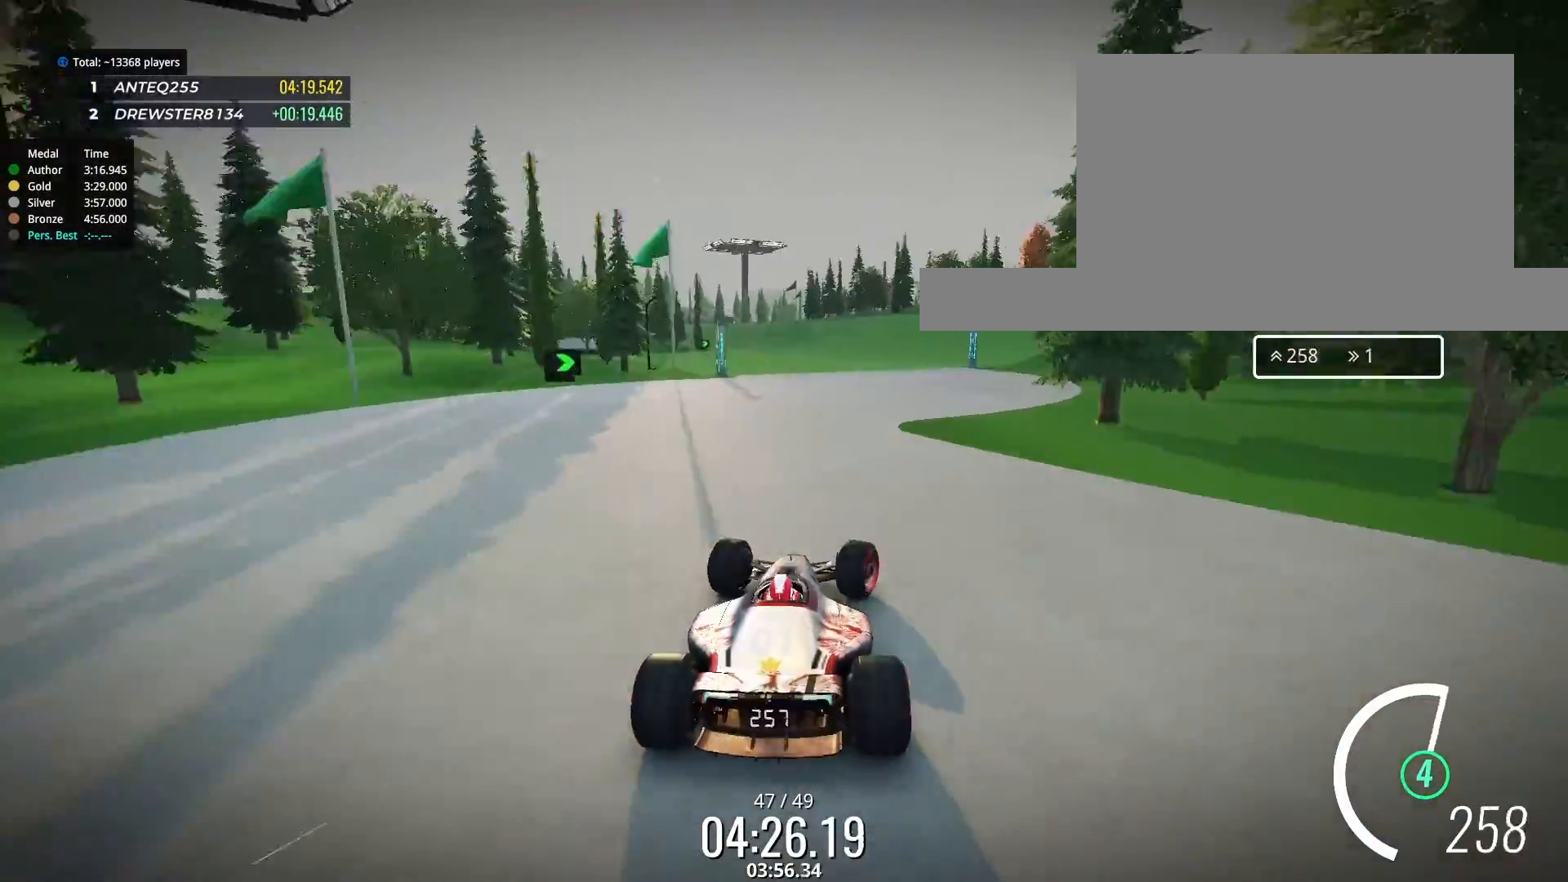
{"keys": ["up"], "events": [[33, "right", "up"], [67, "left", "down"], [233, "left", "up"], [367, "left", "down"], [467, "left", "up"]]}